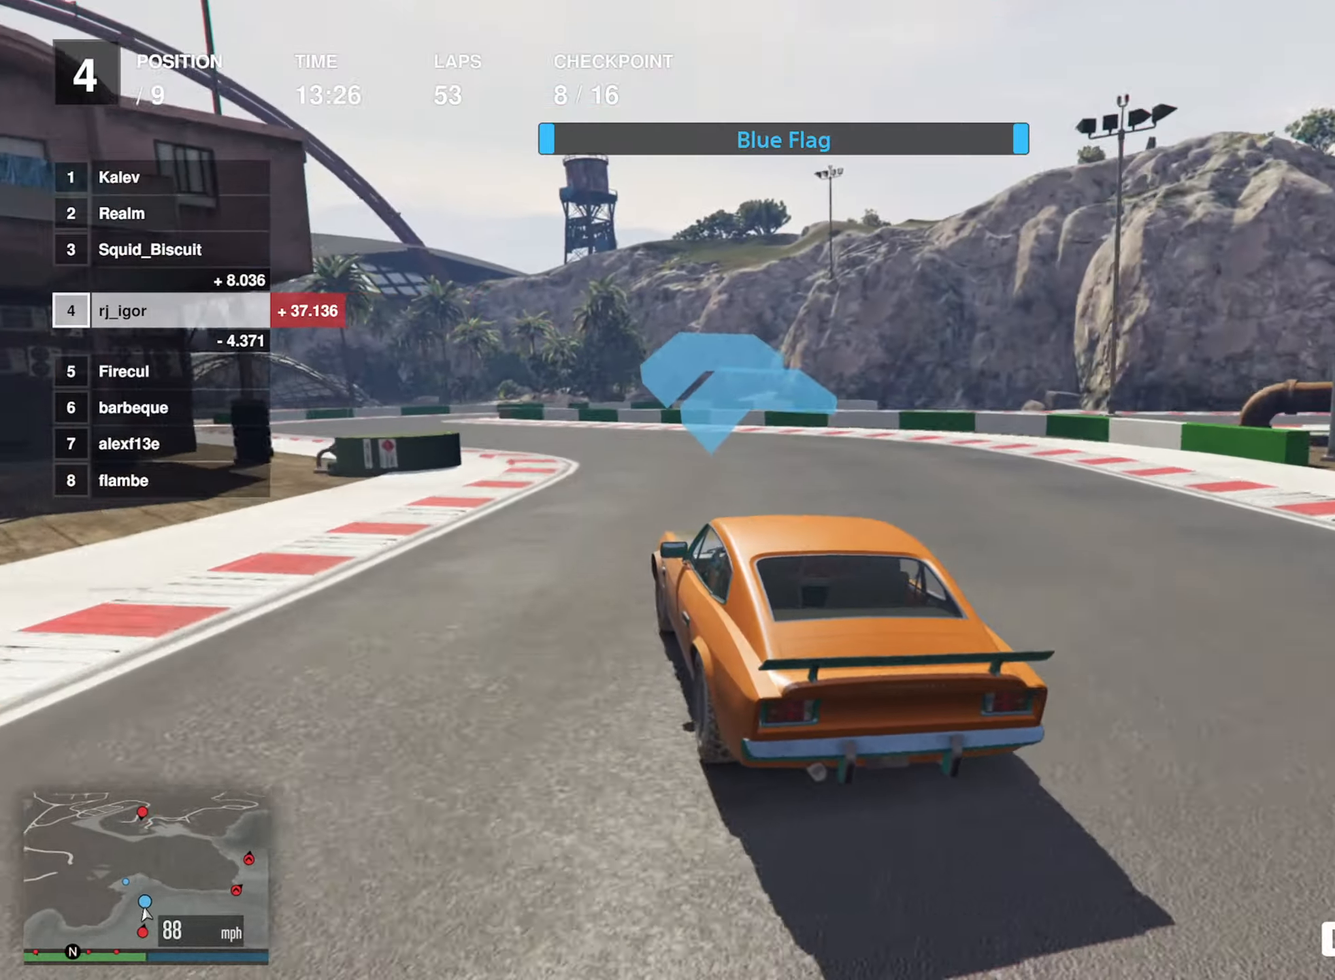
Gameplay with a controller (Xbox layout); each line is a JSON object with the inputs held at the frame after it. "events" lists button and stick changes between this image and that frame as [ms after this image, input, new state], when the widget could be followed in between. Not read: right_stick.
{"buttons": ["R2"], "left_stick": "center", "events": [[67, "left_stick", "center"], [133, "left_stick", "down-left"], [283, "left_stick", "center"], [350, "left_stick", "left"], [500, "left_stick", "center"]]}
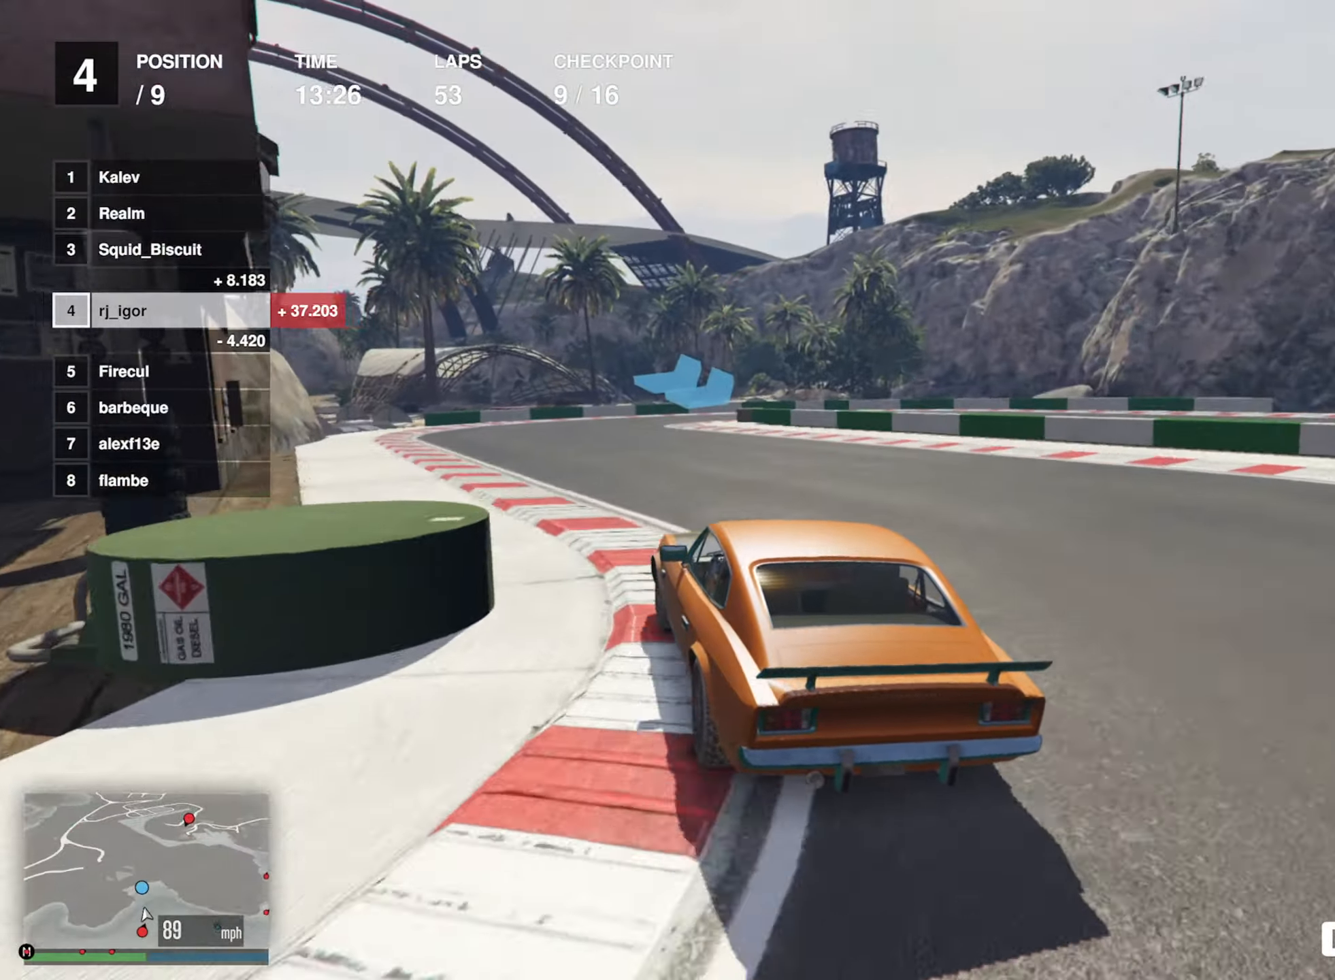
{"buttons": ["L2"], "left_stick": "down-right", "events": [[317, "L2", "down"], [350, "R2", "up"], [450, "left_stick", "down-right"]]}
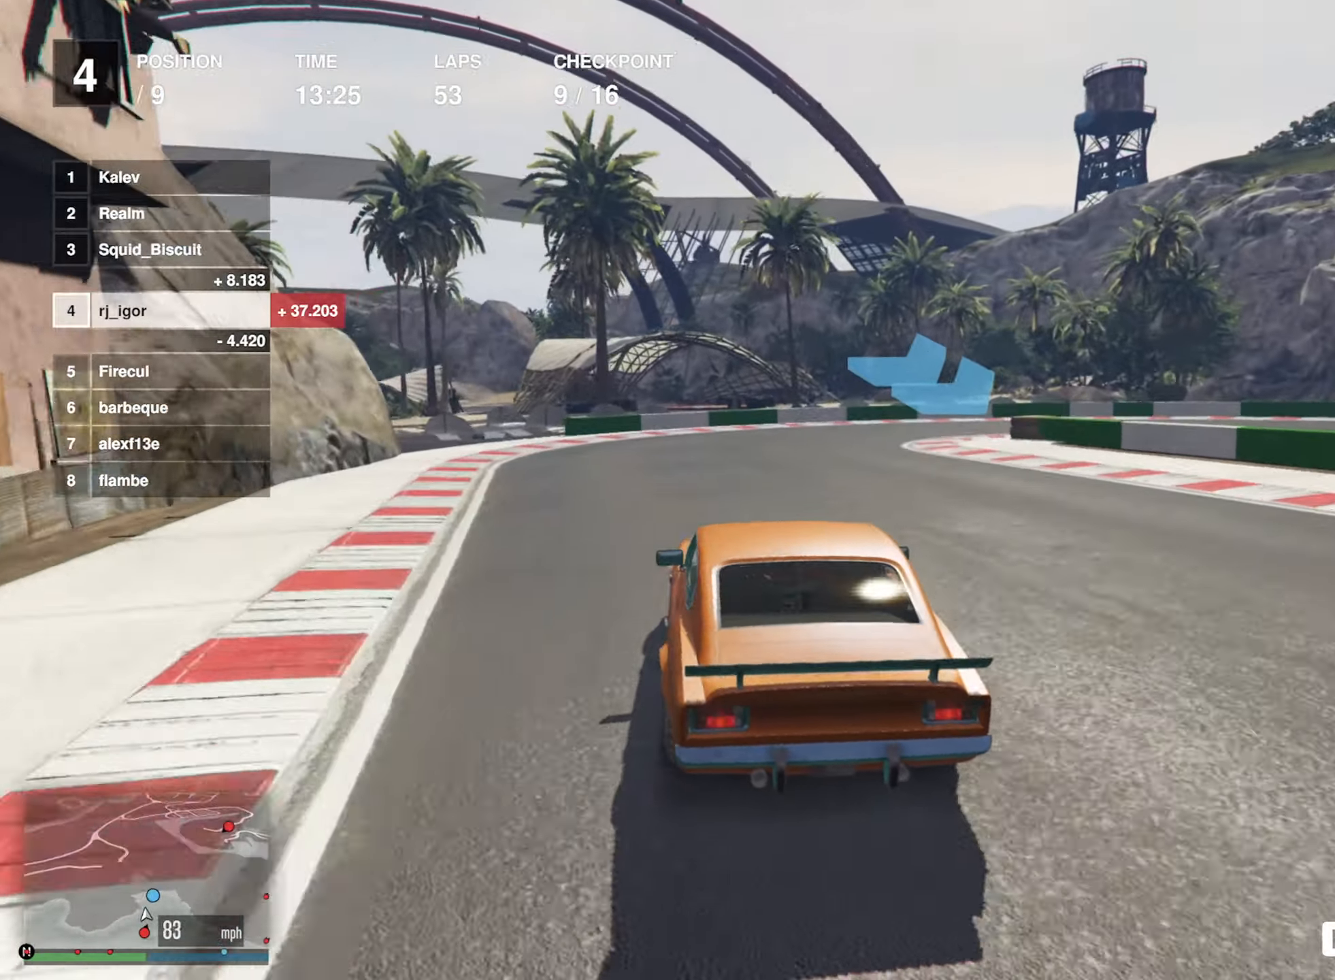
{"buttons": ["L2"], "left_stick": "down-right", "events": [[167, "left_stick", "center"], [267, "left_stick", "down-right"]]}
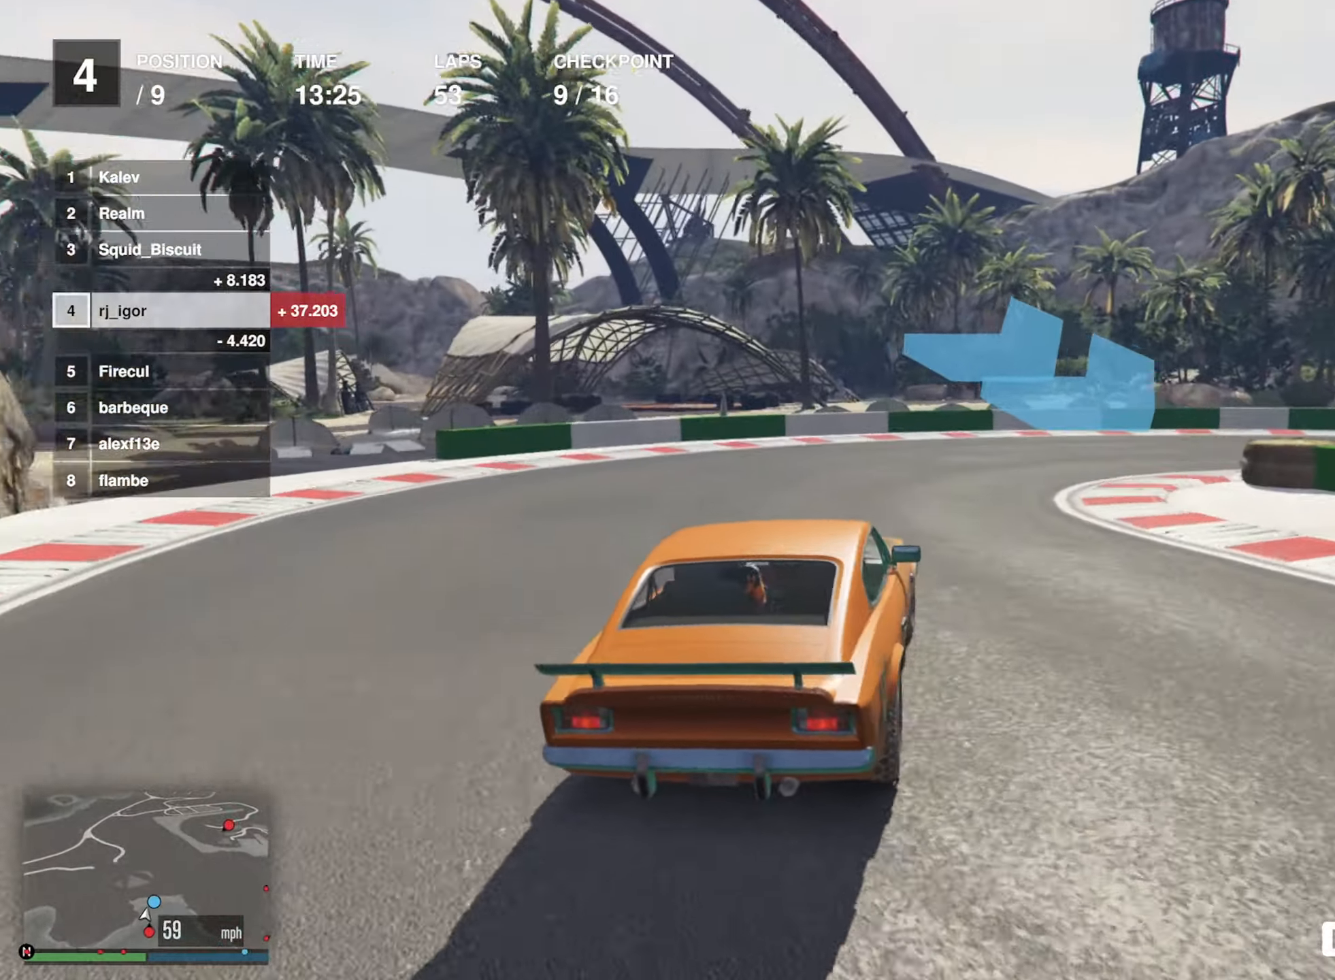
{"buttons": [], "left_stick": "down-right", "events": [[333, "L2", "up"]]}
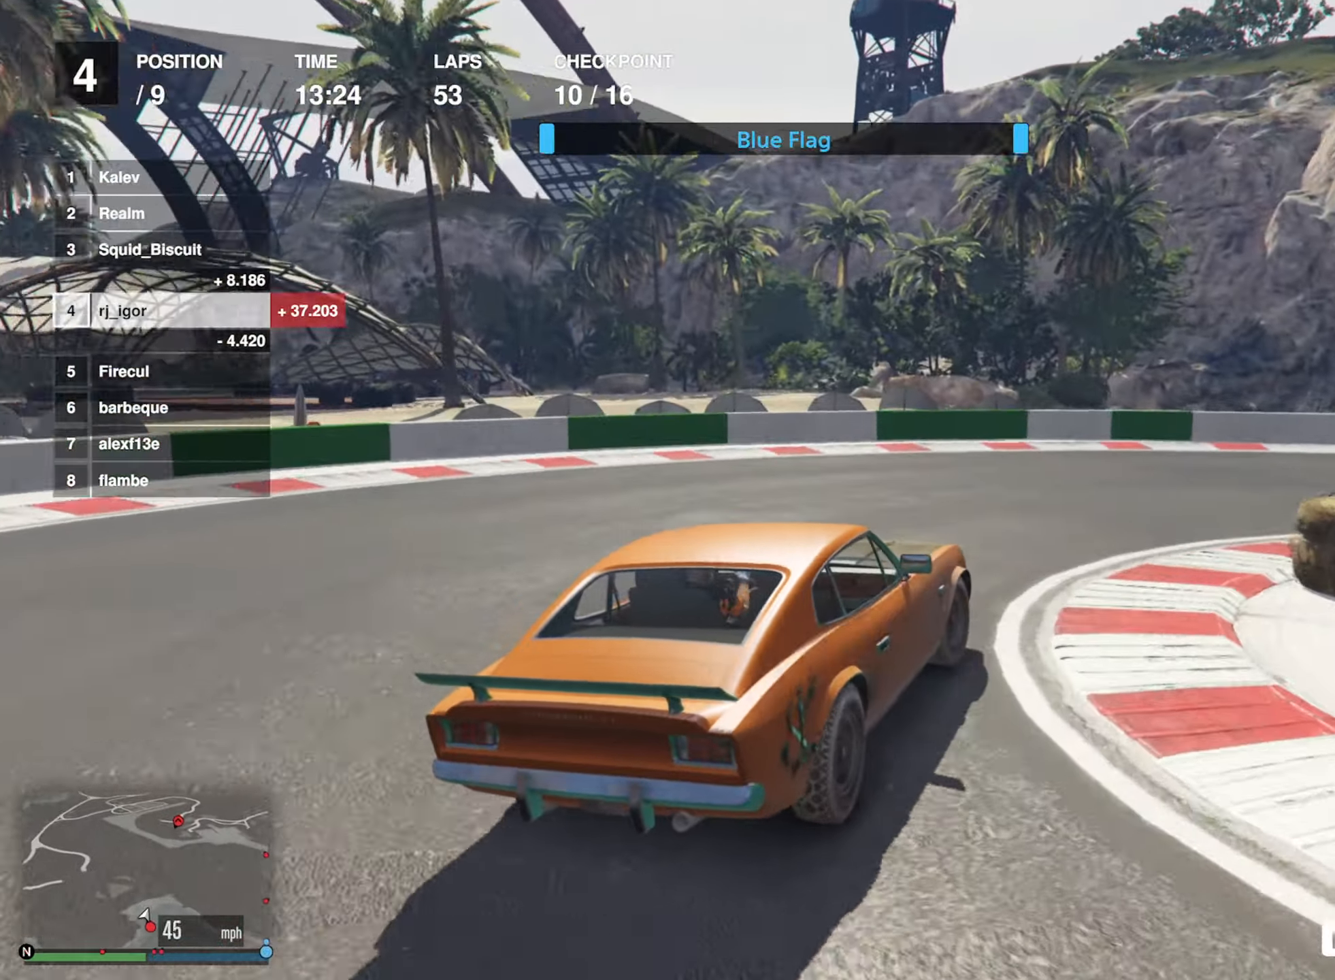
{"buttons": ["R2"], "left_stick": "down-right", "events": [[500, "R2", "down"]]}
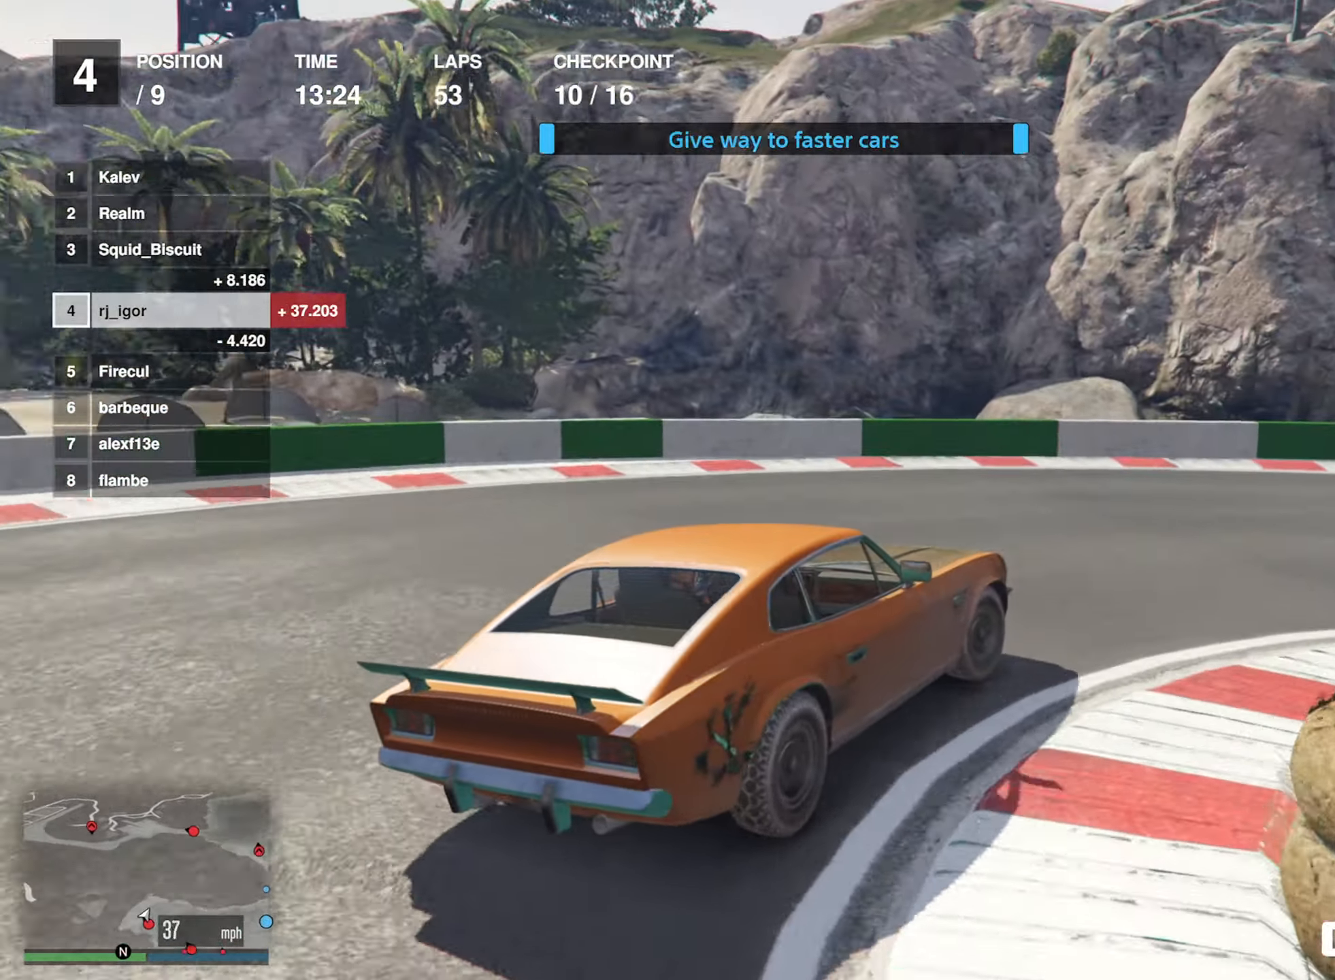
{"buttons": ["R2"], "left_stick": "center", "events": [[383, "left_stick", "center"]]}
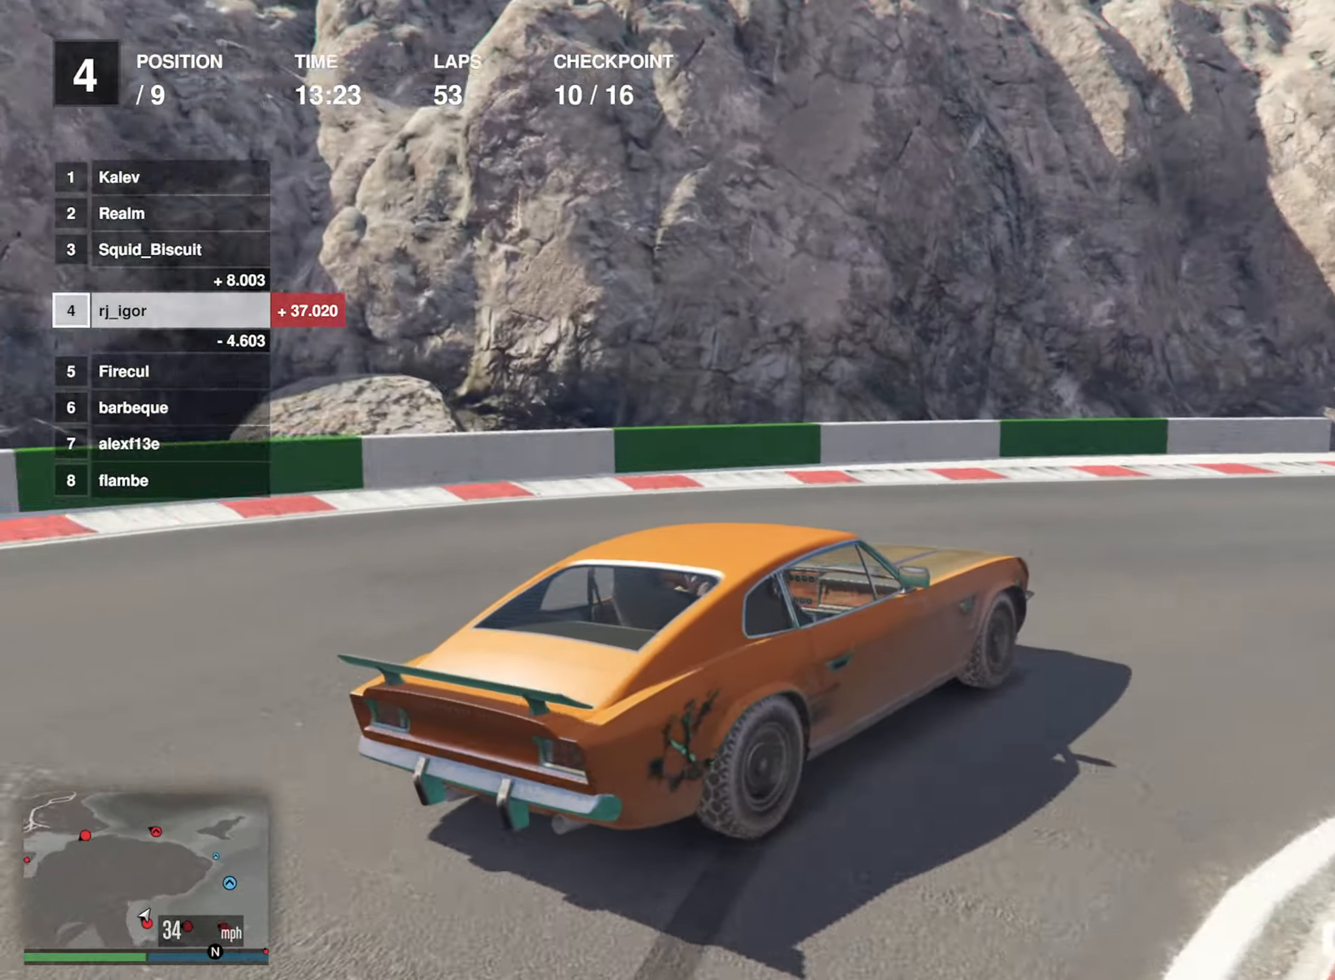
{"buttons": ["R2"], "left_stick": "center", "events": [[17, "left_stick", "down-right"], [200, "left_stick", "center"], [334, "left_stick", "down-right"], [350, "R1", "down"], [417, "R2", "up"], [450, "R2", "down"], [484, "R1", "up"], [484, "left_stick", "center"]]}
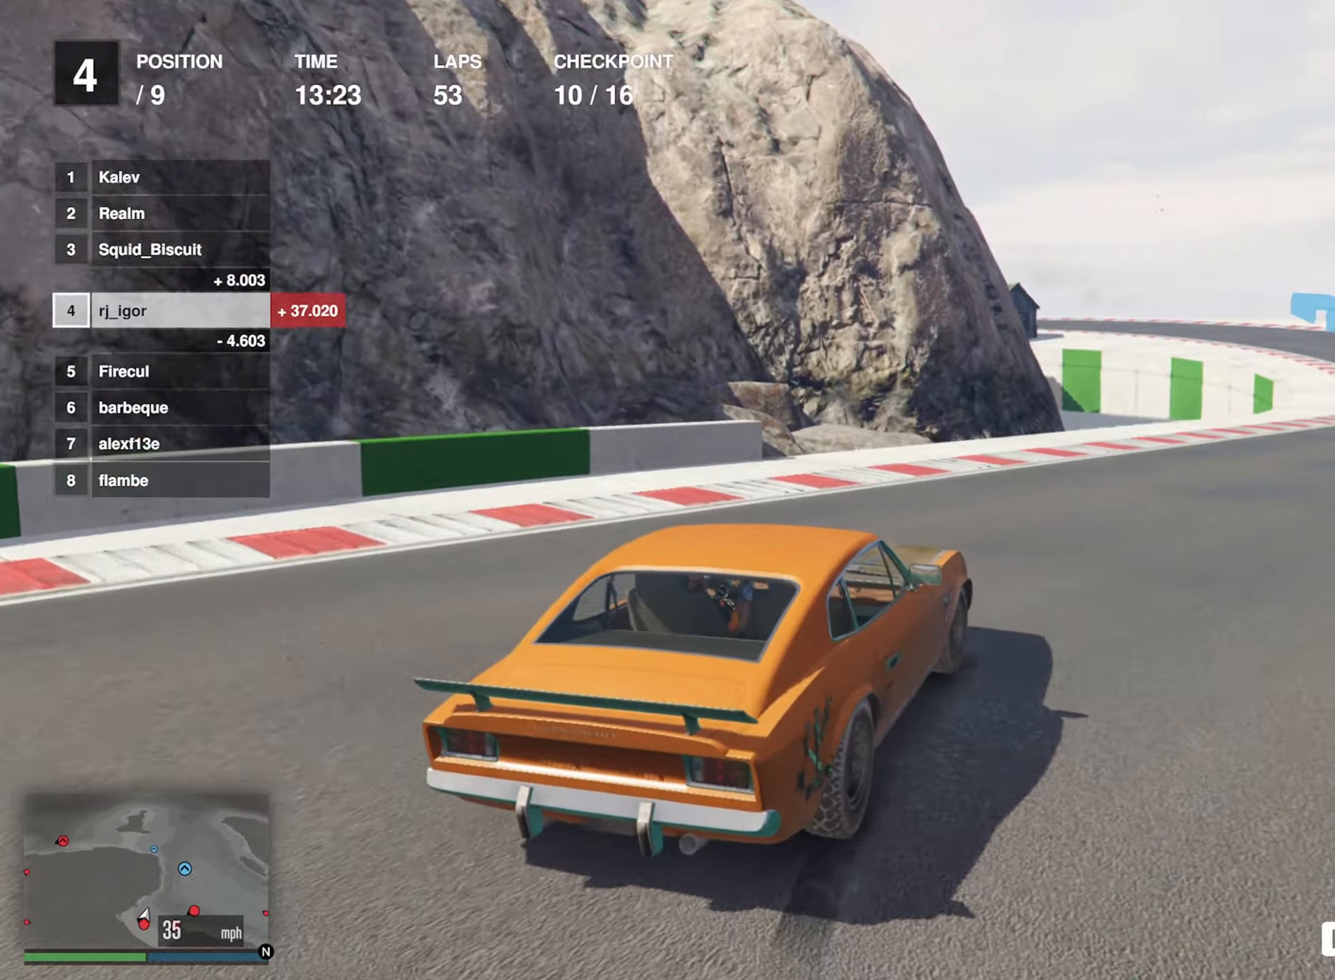
{"buttons": ["R2"], "left_stick": "center", "events": [[84, "left_stick", "down-right"], [184, "left_stick", "center"]]}
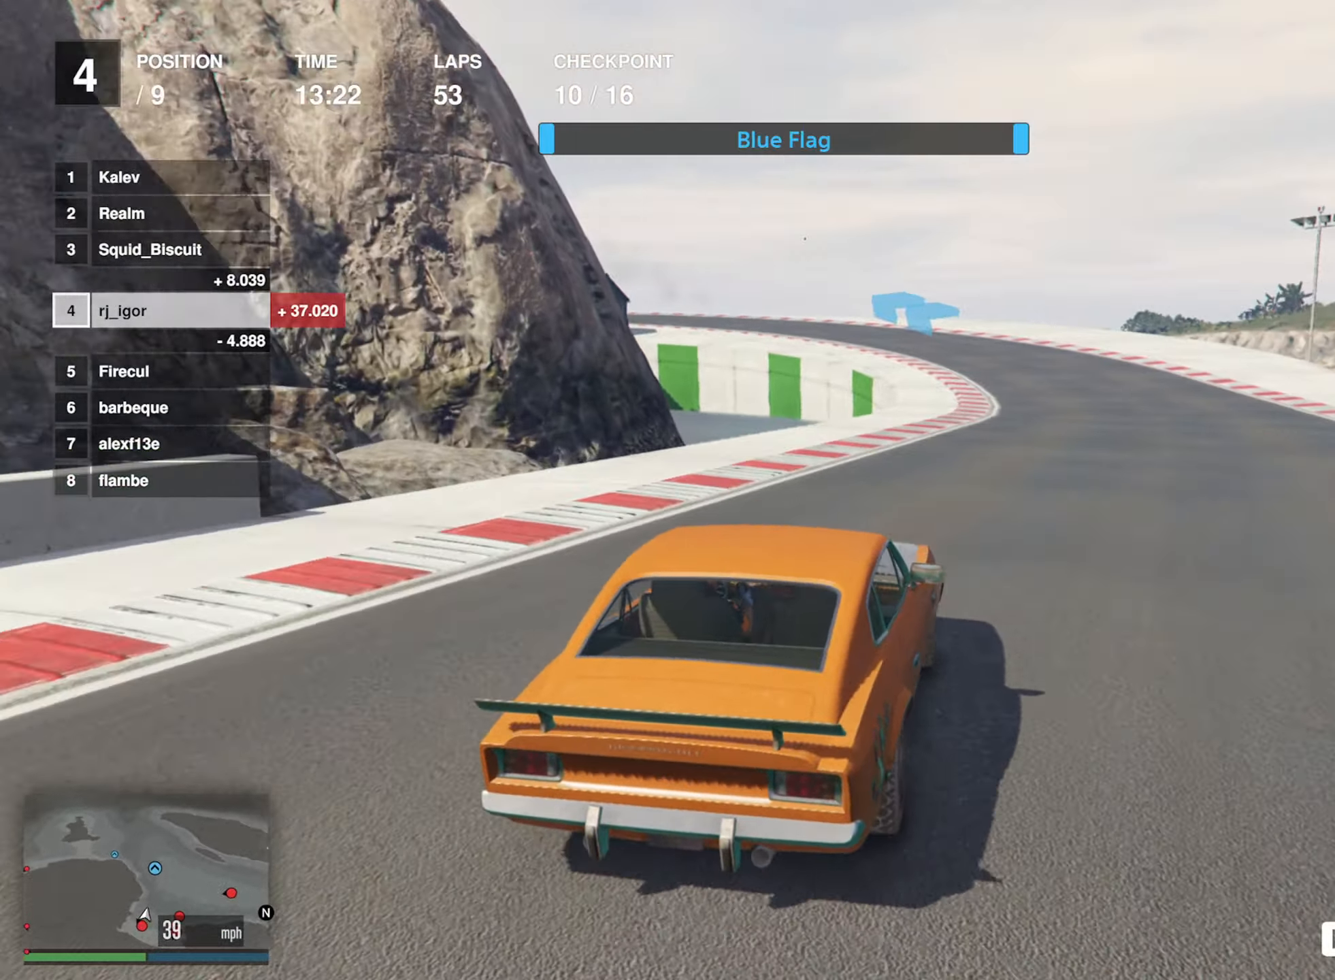
{"buttons": ["R2"], "left_stick": "center", "events": [[17, "left_stick", "down-right"], [117, "left_stick", "center"]]}
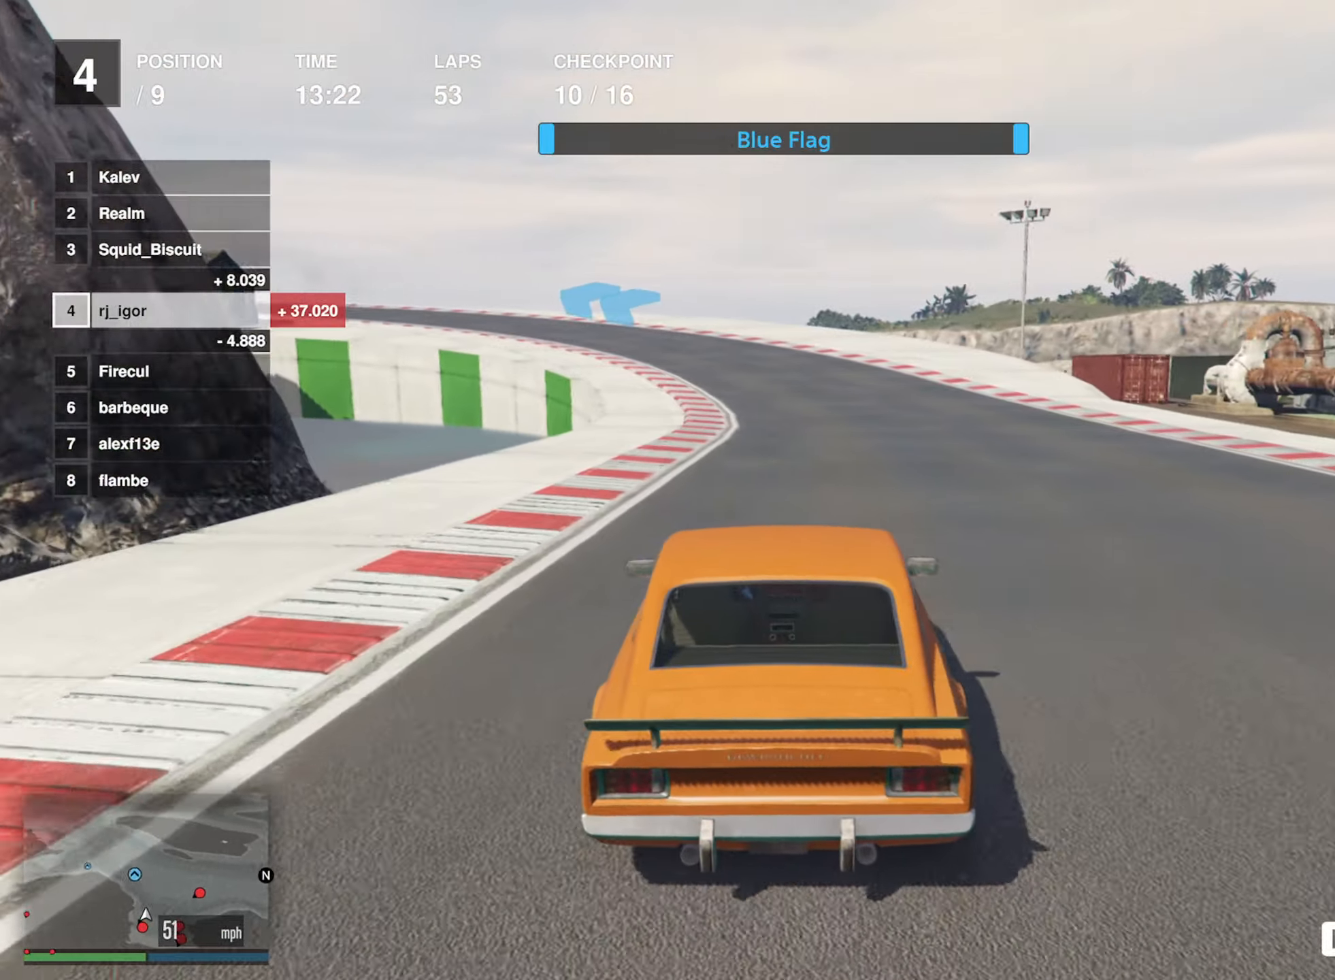
{"buttons": ["R2"], "left_stick": "center", "events": []}
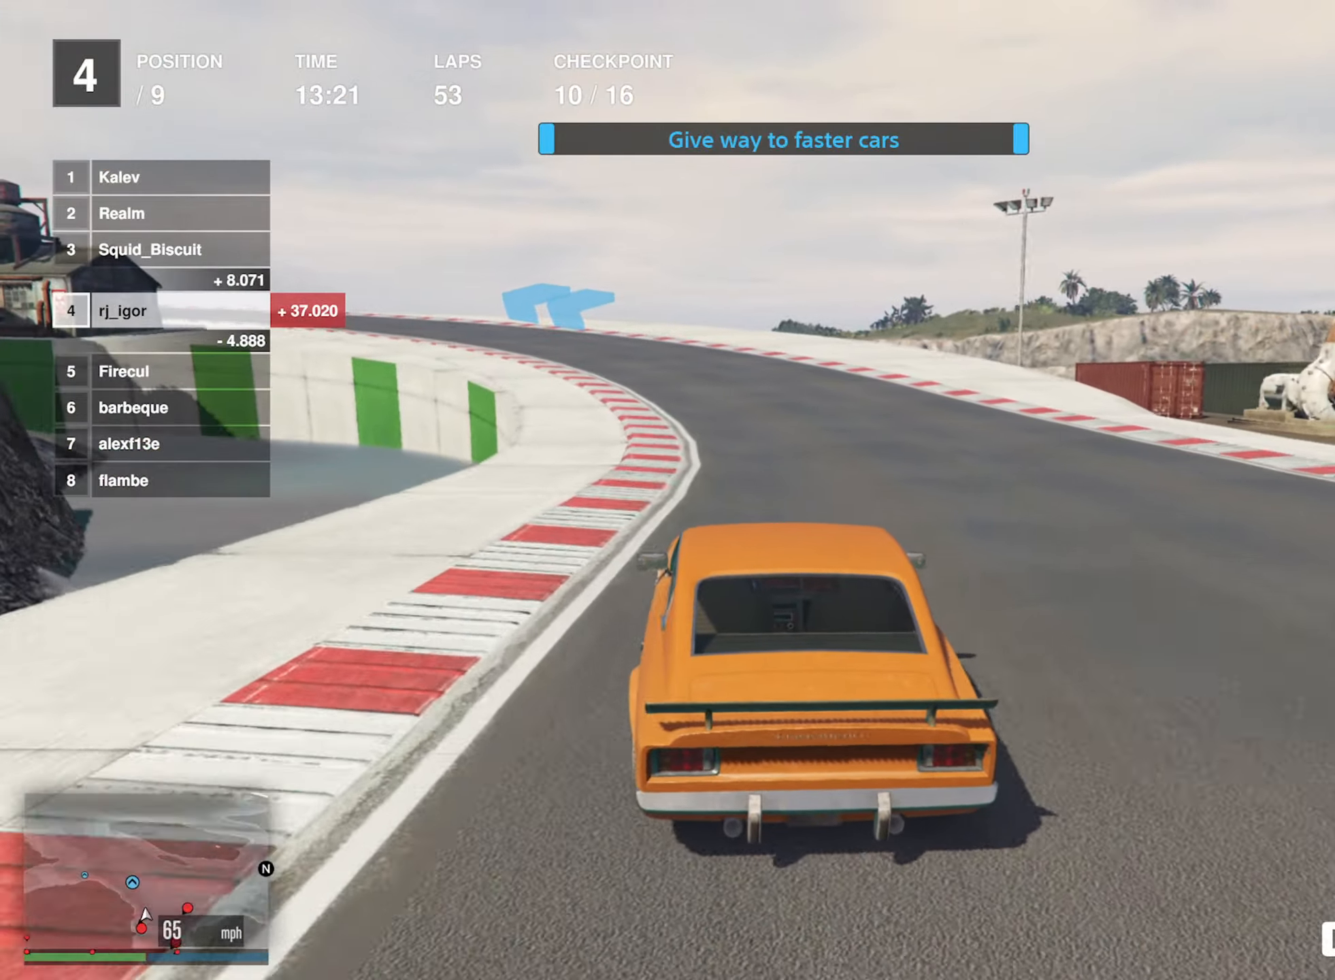
{"buttons": ["R2"], "left_stick": "left", "events": [[484, "left_stick", "left"]]}
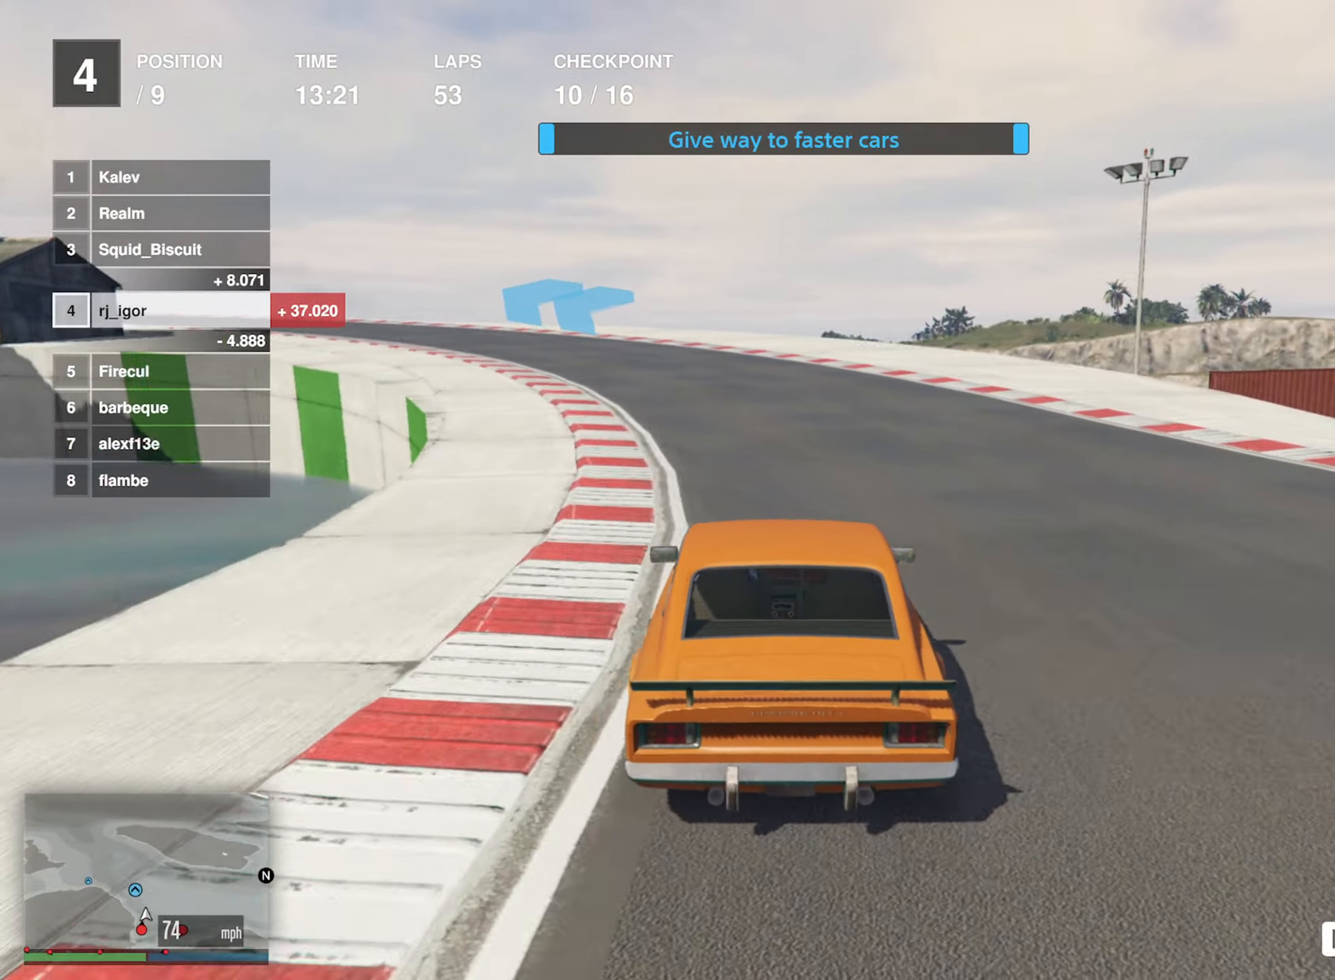
{"buttons": ["R2"], "left_stick": "left", "events": [[134, "left_stick", "center"], [234, "left_stick", "left"], [434, "left_stick", "center"], [484, "left_stick", "left"]]}
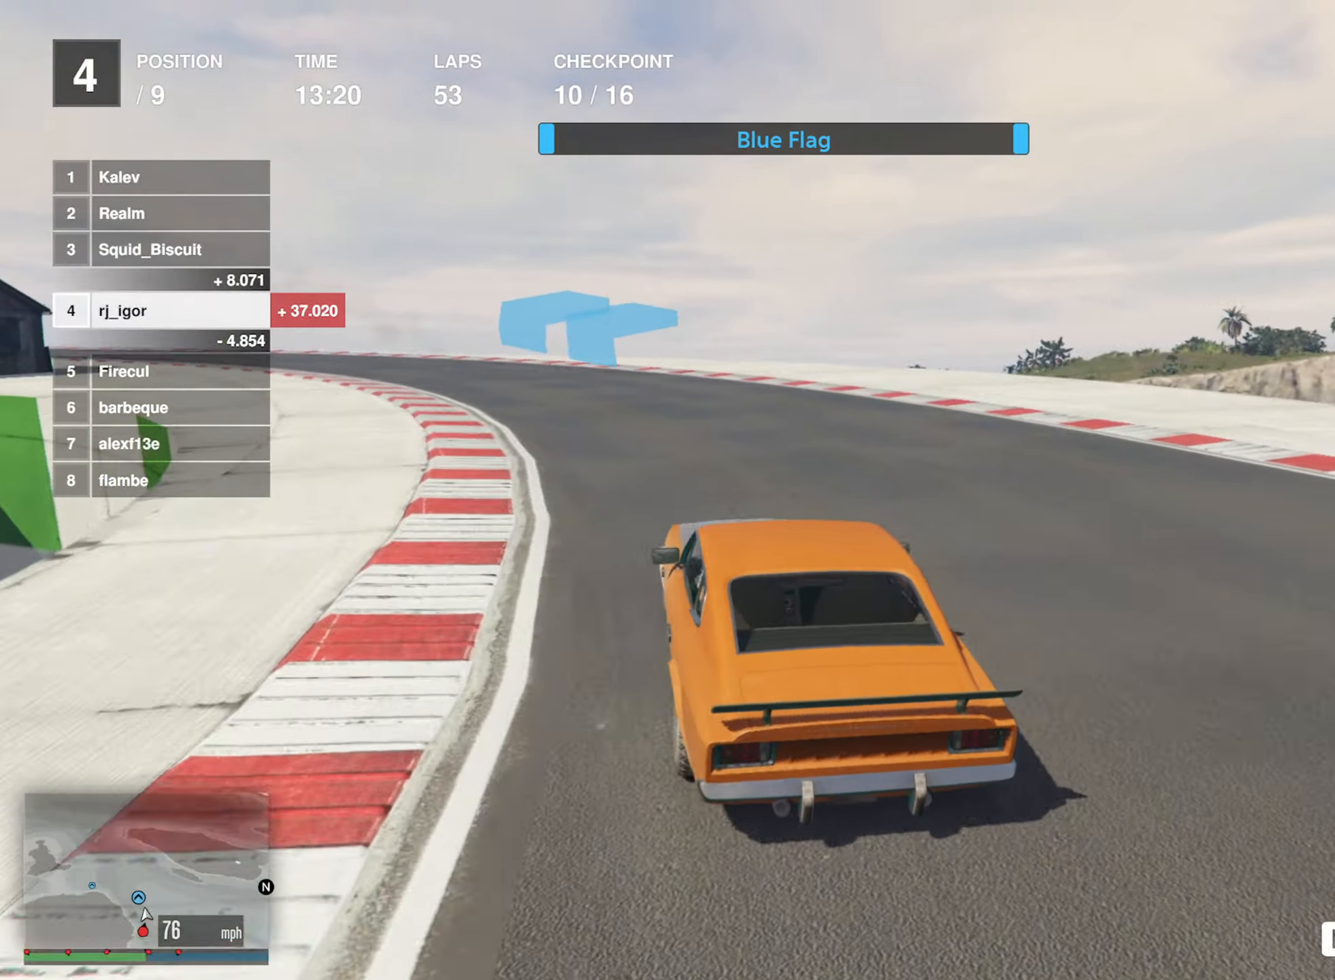
{"buttons": ["R2"], "left_stick": "center", "events": [[150, "left_stick", "center"], [250, "left_stick", "left"], [450, "left_stick", "center"]]}
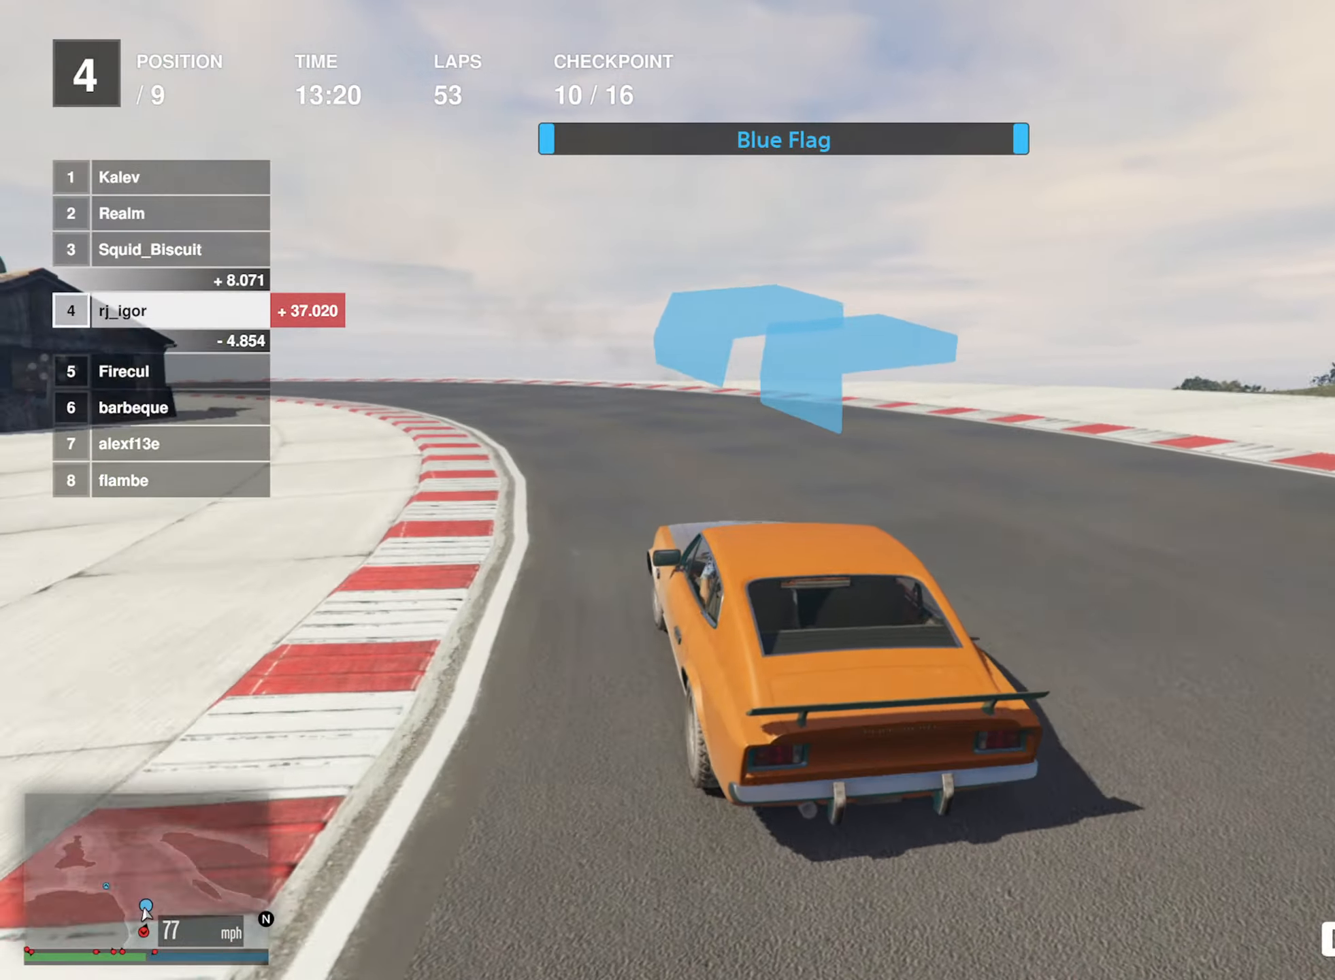
{"buttons": ["R2"], "left_stick": "left", "events": [[117, "left_stick", "left"], [267, "left_stick", "center"], [367, "left_stick", "left"]]}
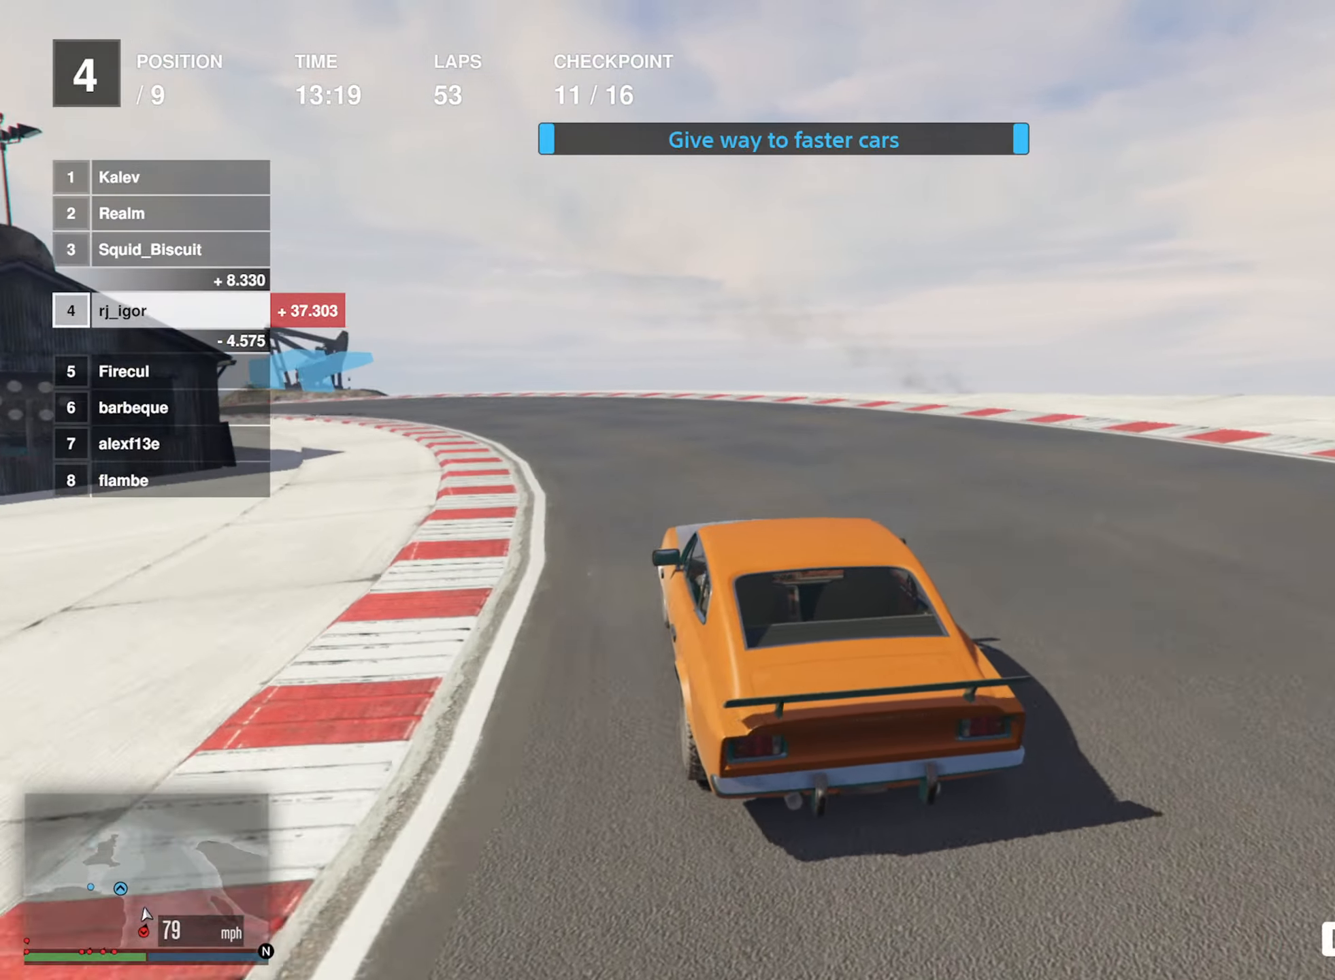
{"buttons": ["R2"], "left_stick": "center", "events": [[17, "left_stick", "center"], [100, "left_stick", "left"], [433, "left_stick", "center"]]}
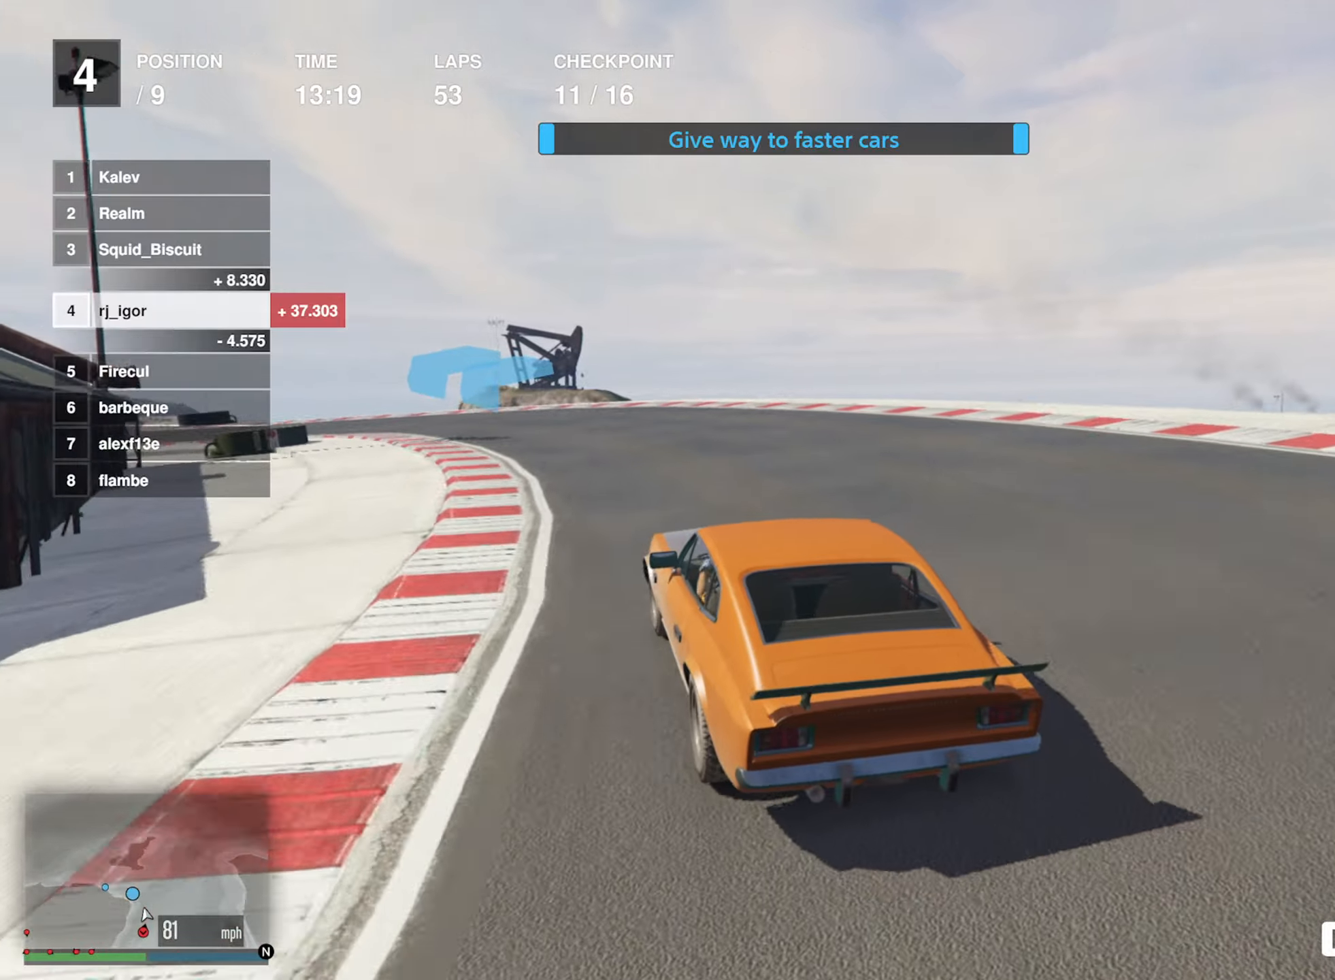
{"buttons": ["R2"], "left_stick": "left", "events": [[16, "left_stick", "left"], [183, "left_stick", "center"], [300, "left_stick", "left"]]}
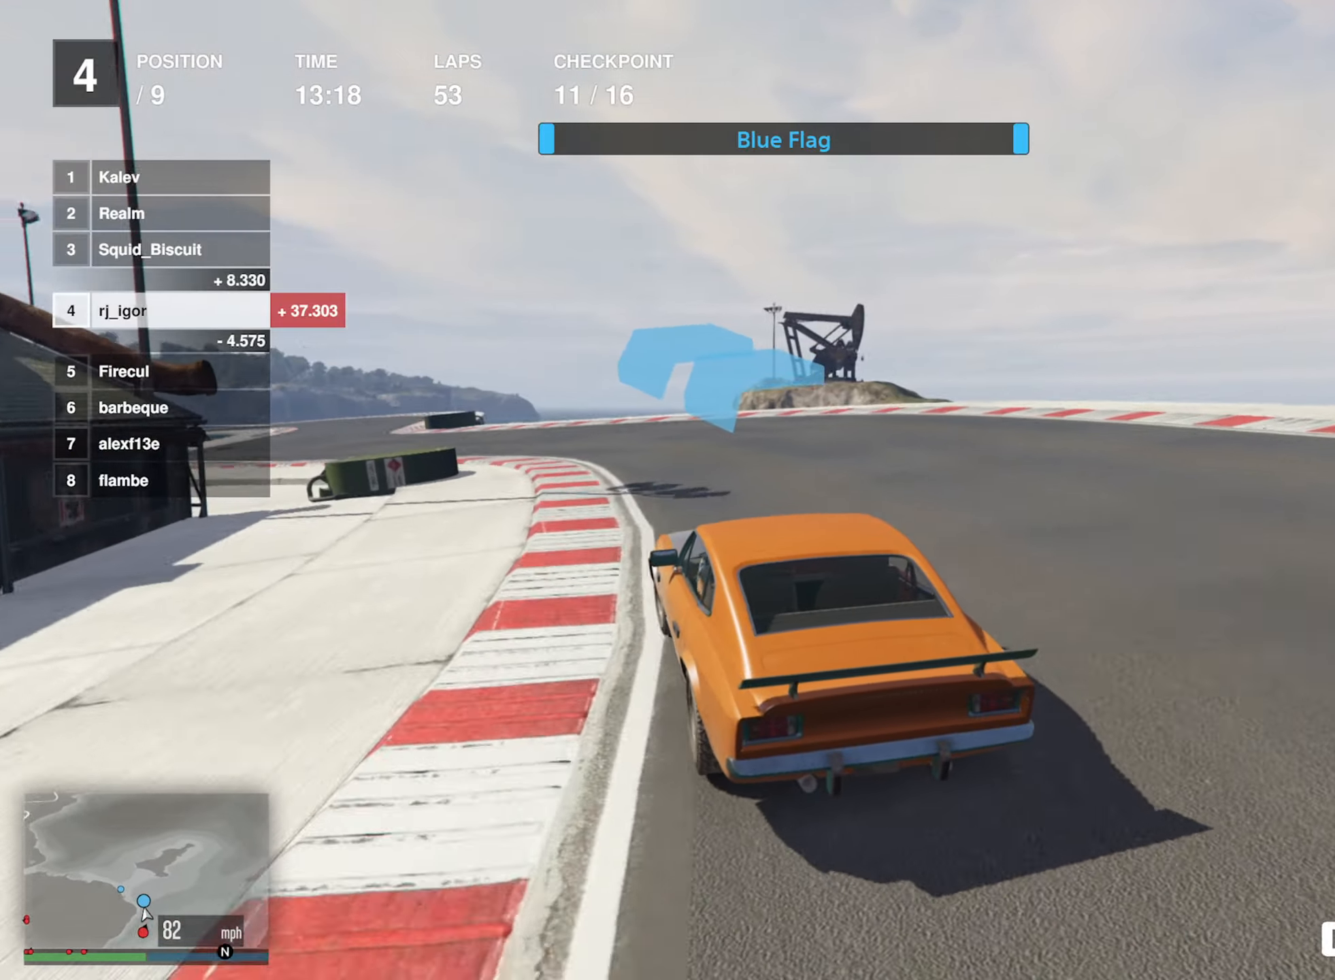
{"buttons": ["R2"], "left_stick": "left", "events": [[16, "left_stick", "center"], [116, "left_stick", "left"], [283, "left_stick", "center"], [366, "left_stick", "left"]]}
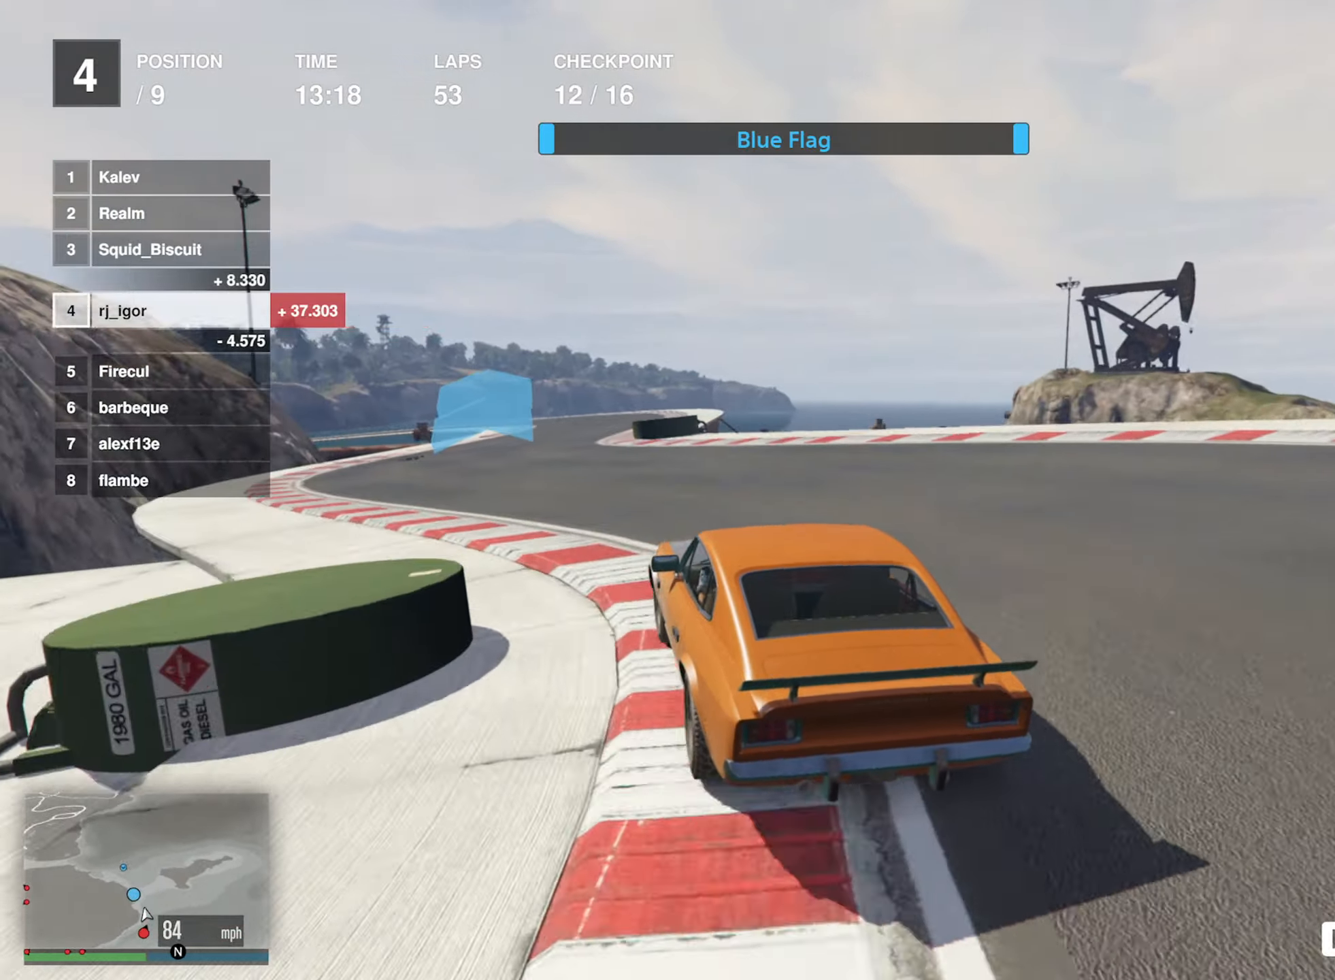
{"buttons": ["R2"], "left_stick": "down-right", "events": [[16, "left_stick", "center"], [433, "left_stick", "down-right"]]}
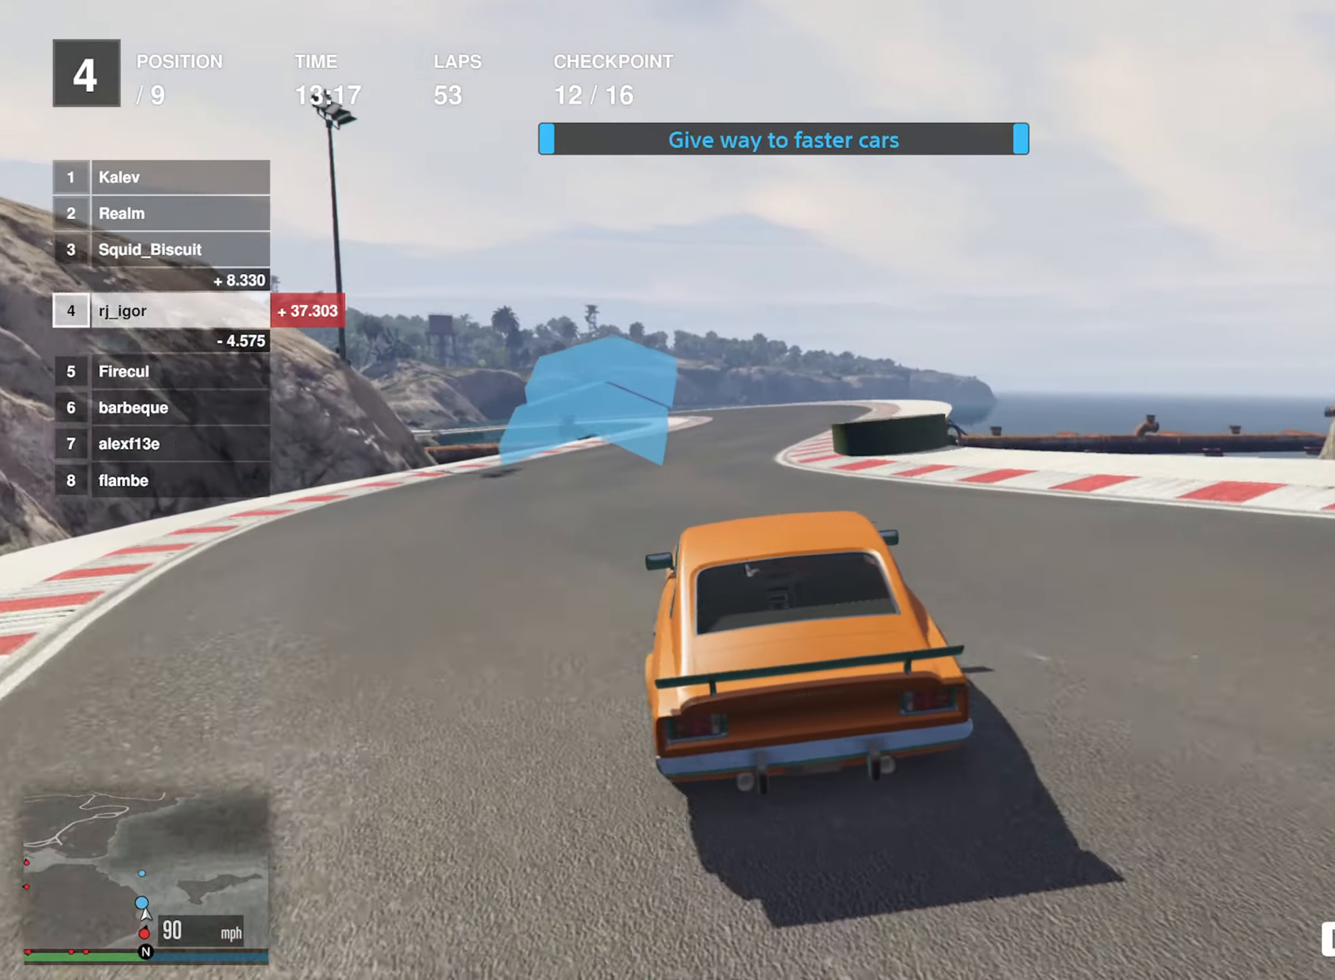
{"buttons": ["R2"], "left_stick": "center", "events": [[150, "left_stick", "center"]]}
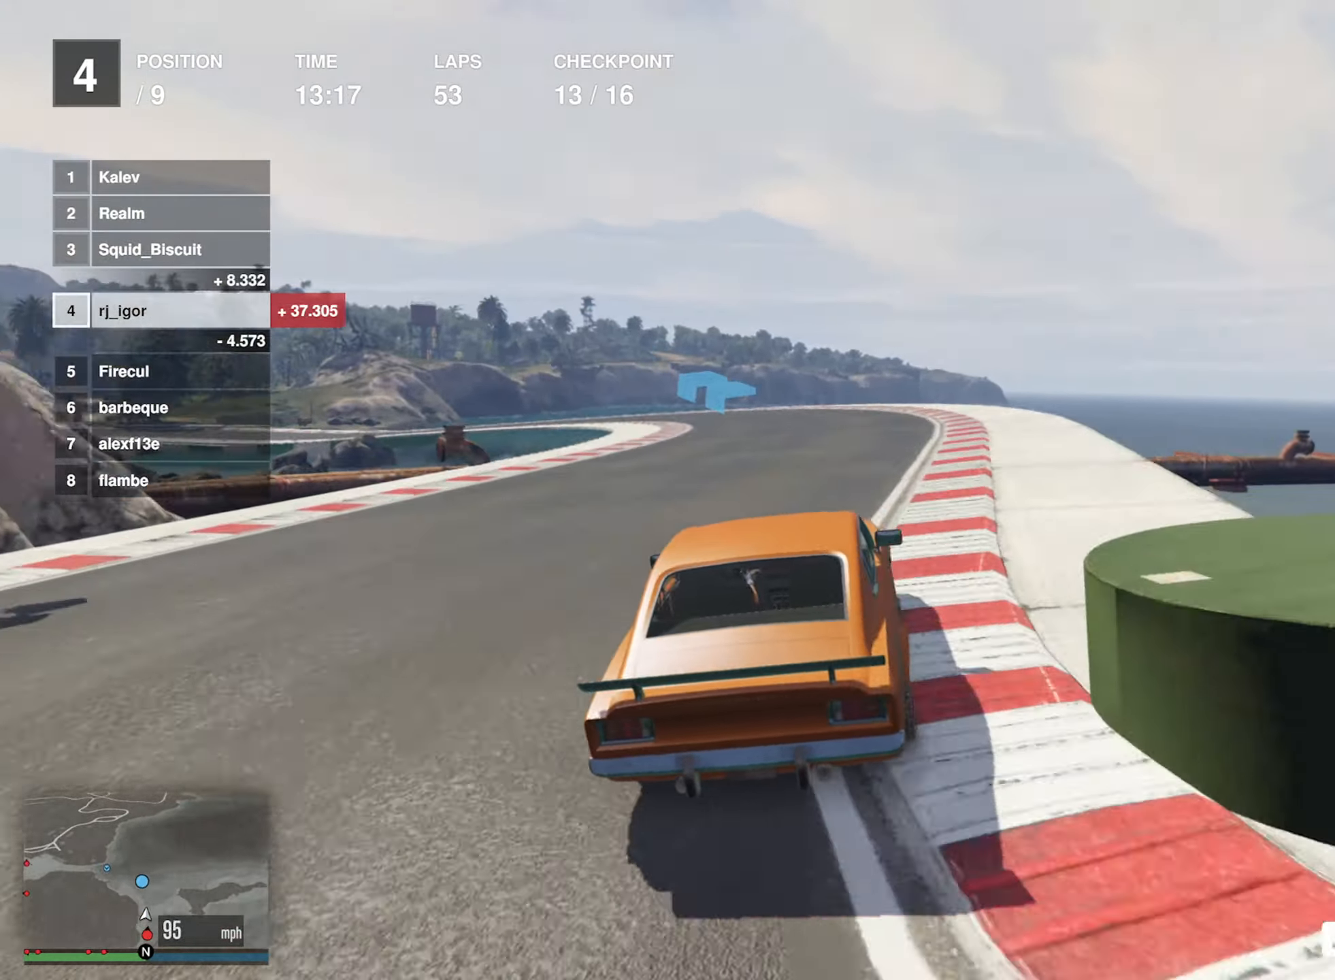
{"buttons": ["R2"], "left_stick": "left", "events": [[166, "left_stick", "left"], [333, "left_stick", "center"], [383, "left_stick", "left"]]}
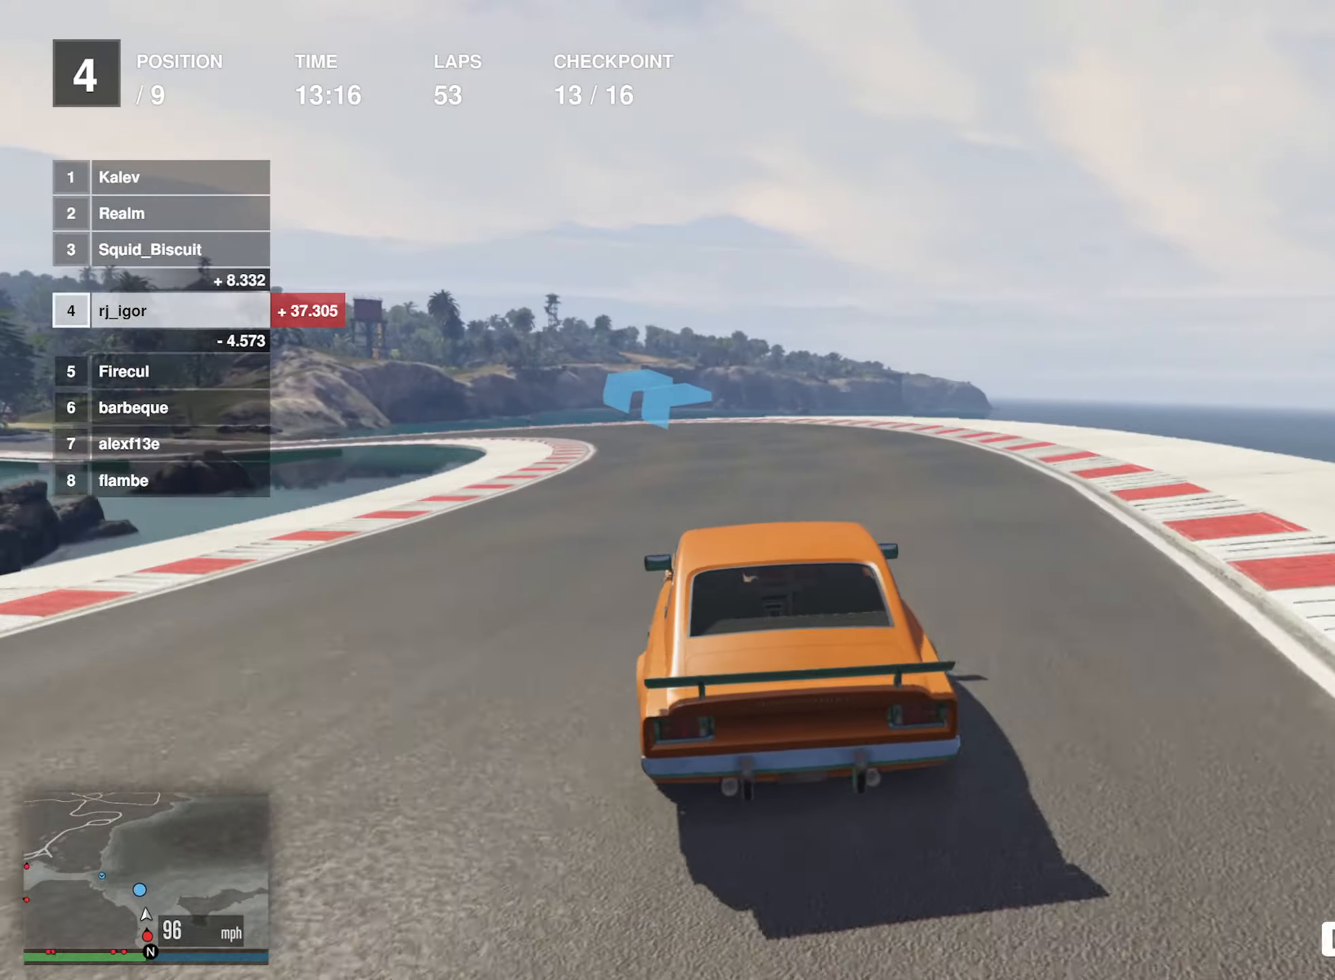
{"buttons": ["R2"], "left_stick": "left", "events": [[33, "left_stick", "center"], [150, "left_stick", "left"], [316, "left_stick", "center"], [466, "left_stick", "left"]]}
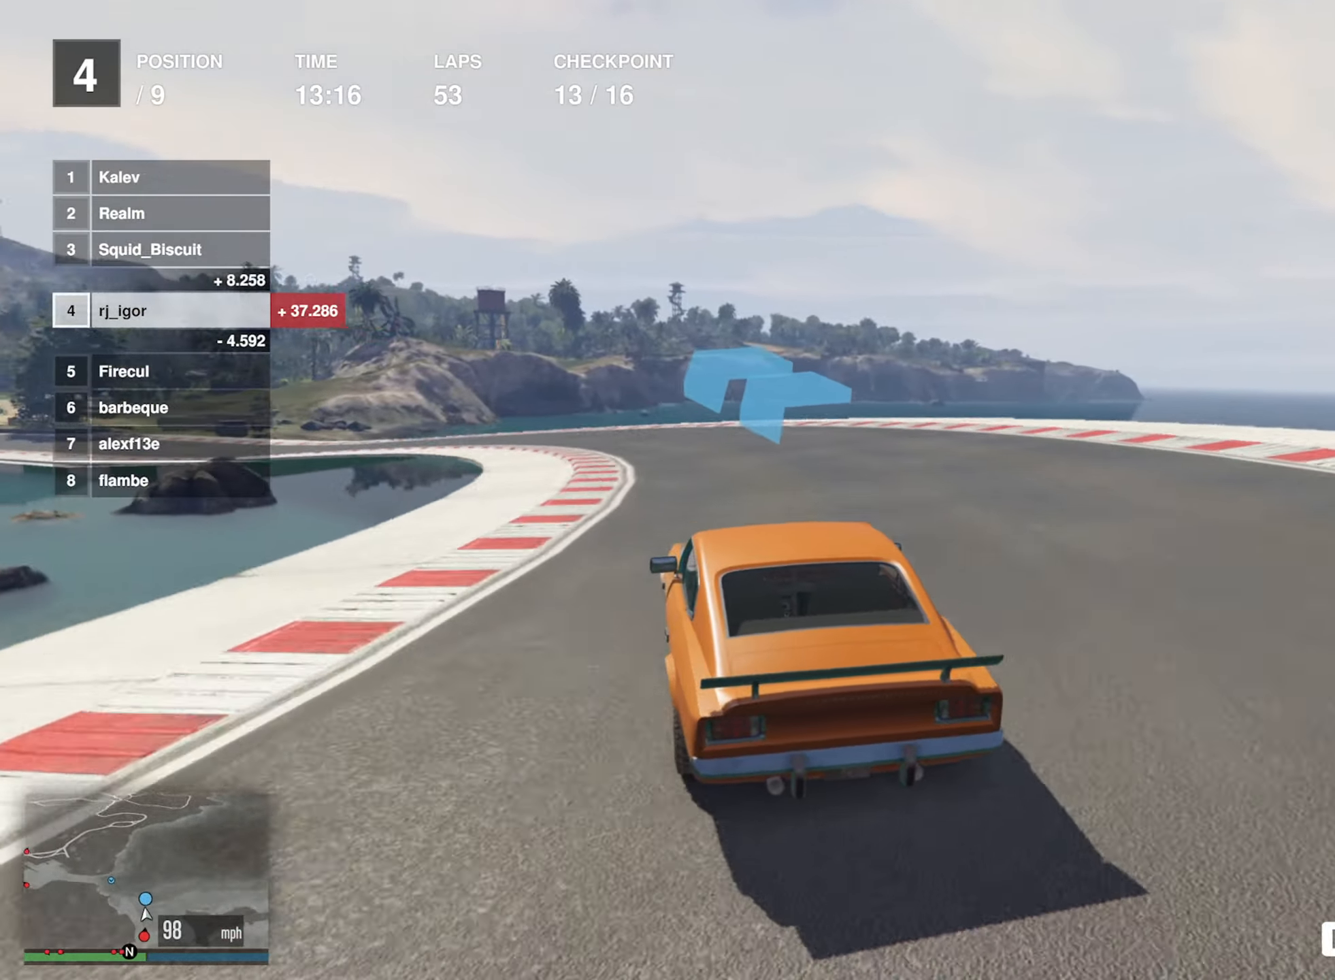
{"buttons": ["R2"], "left_stick": "center", "events": [[166, "left_stick", "center"], [233, "left_stick", "left"], [416, "left_stick", "center"]]}
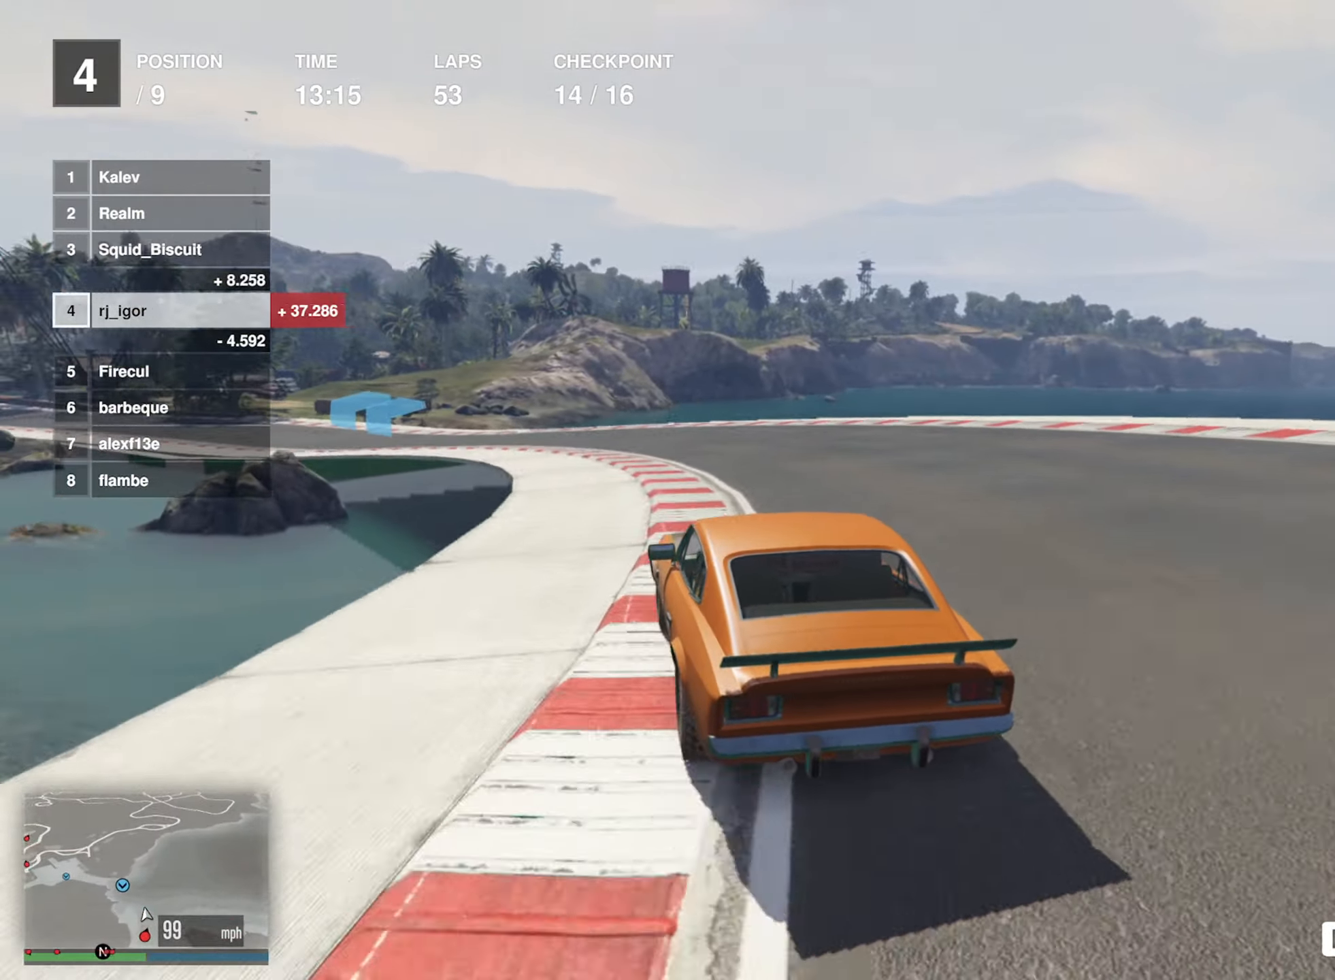
{"buttons": ["R2"], "left_stick": "center", "events": [[16, "left_stick", "left"], [183, "left_stick", "center"], [283, "left_stick", "left"], [433, "left_stick", "center"]]}
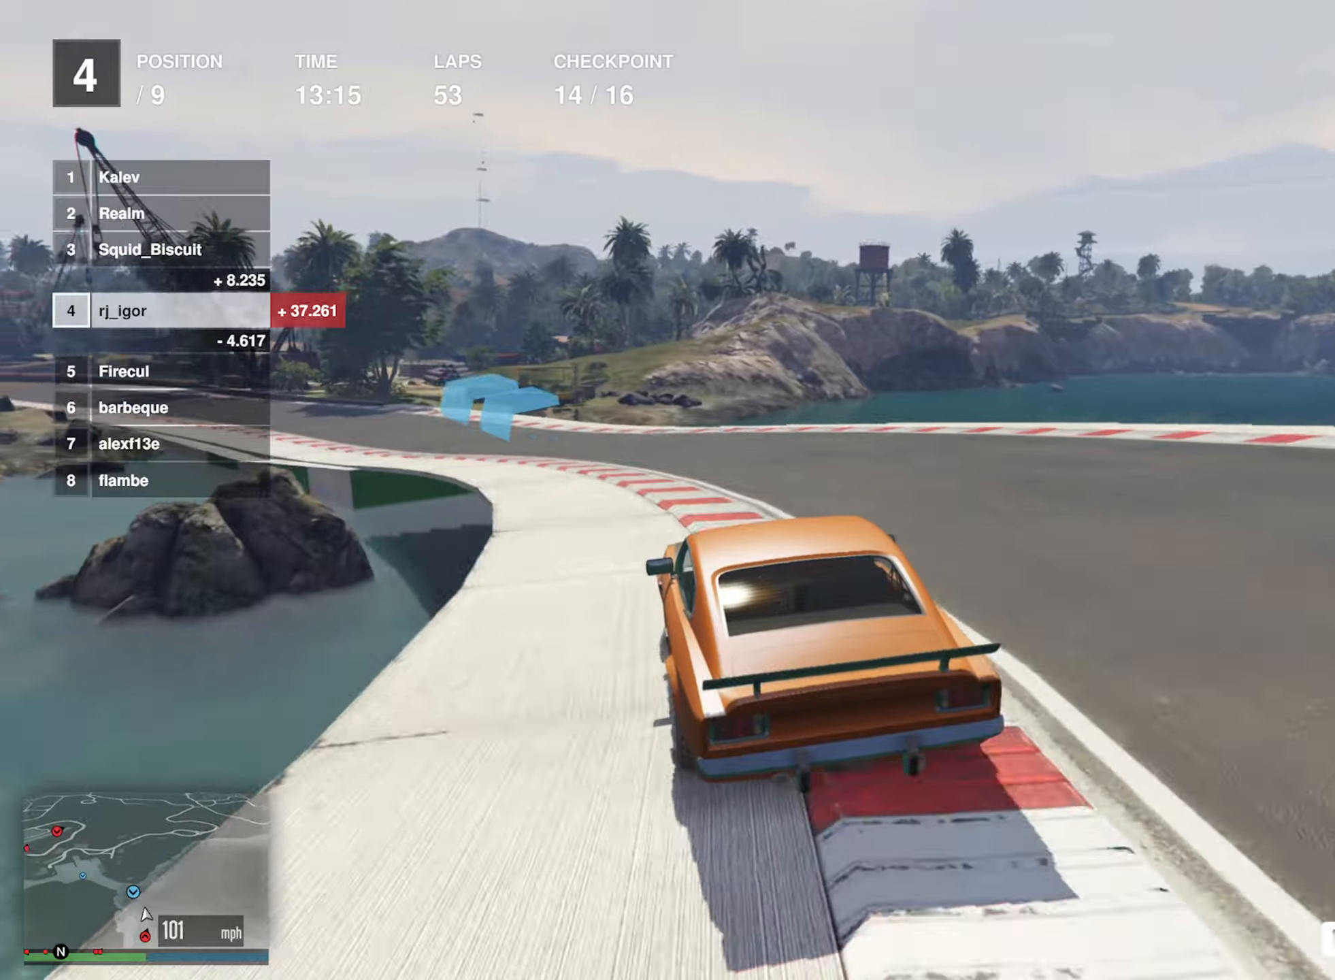
{"buttons": ["R2"], "left_stick": "down-left", "events": [[17, "left_stick", "left"], [183, "left_stick", "center"], [267, "left_stick", "left"], [417, "left_stick", "center"], [483, "left_stick", "down-left"]]}
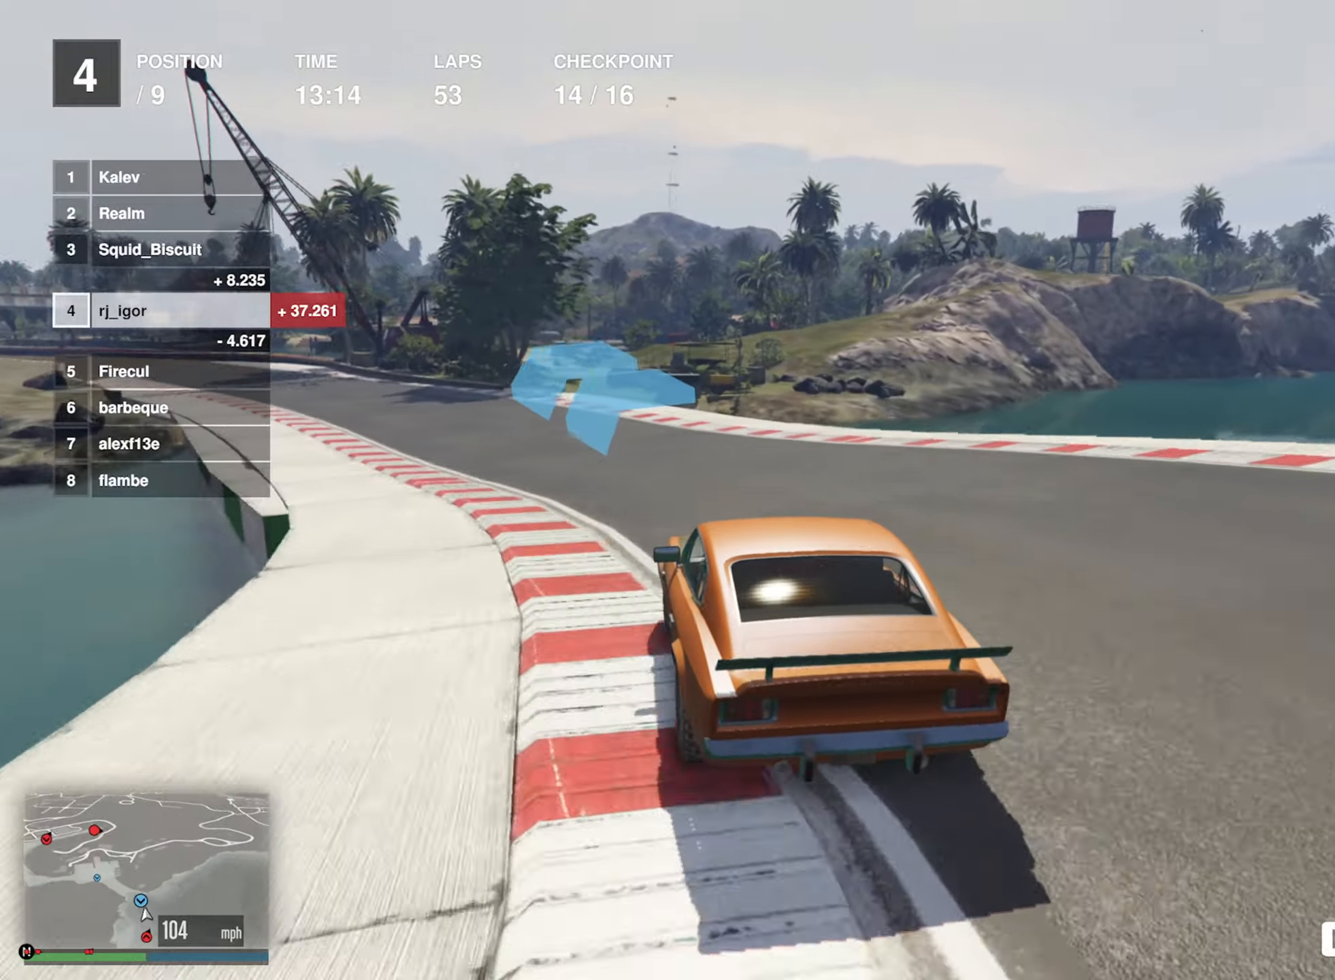
{"buttons": ["R2"], "left_stick": "center", "events": [[150, "left_stick", "center"], [217, "left_stick", "left"], [383, "left_stick", "center"]]}
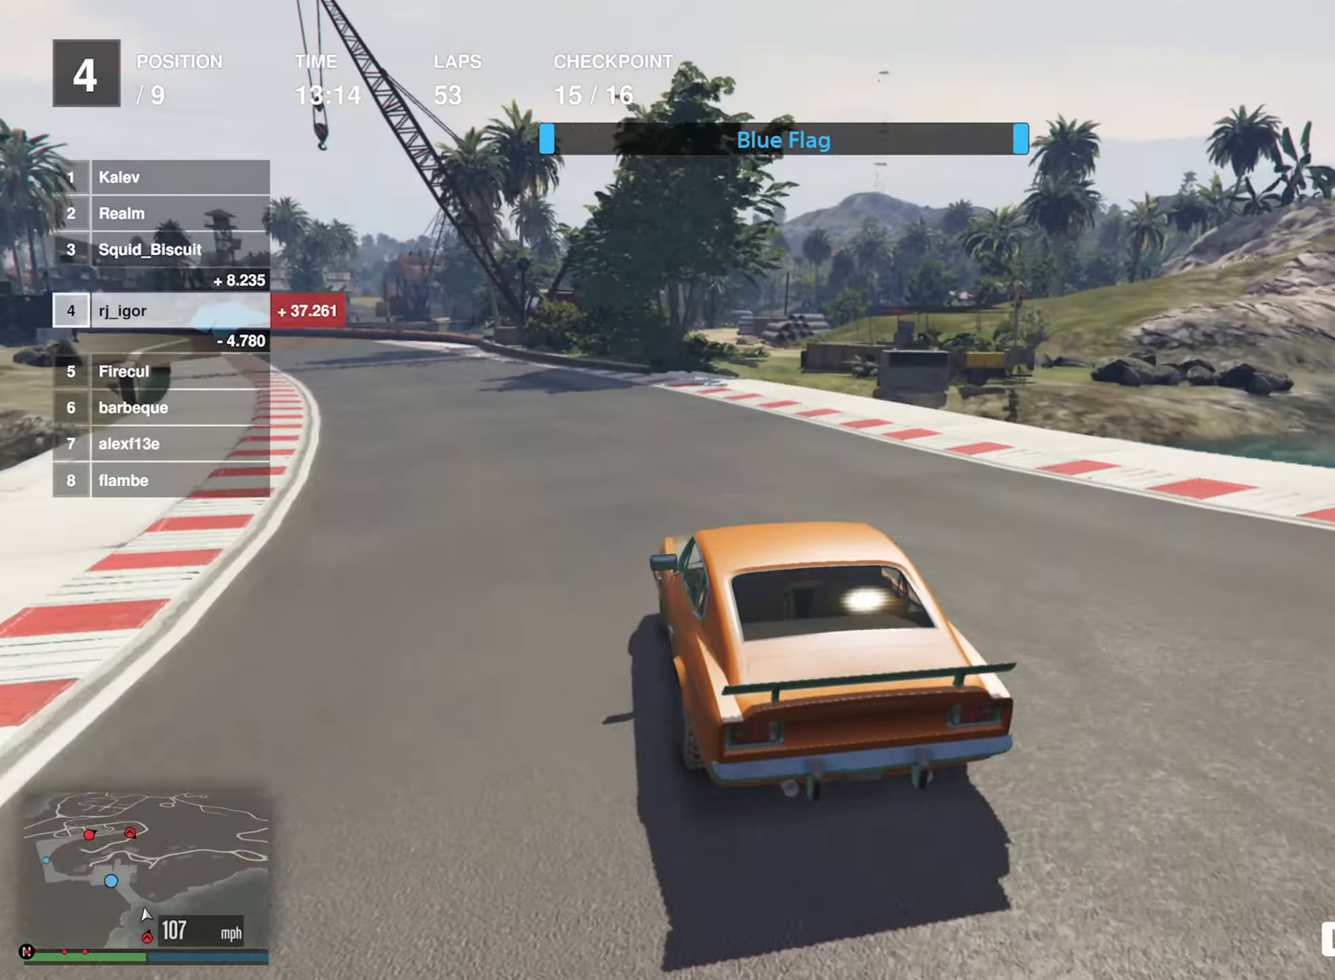
{"buttons": ["R2"], "left_stick": "center", "events": [[17, "left_stick", "left"], [167, "left_stick", "center"], [283, "left_stick", "left"], [433, "left_stick", "center"]]}
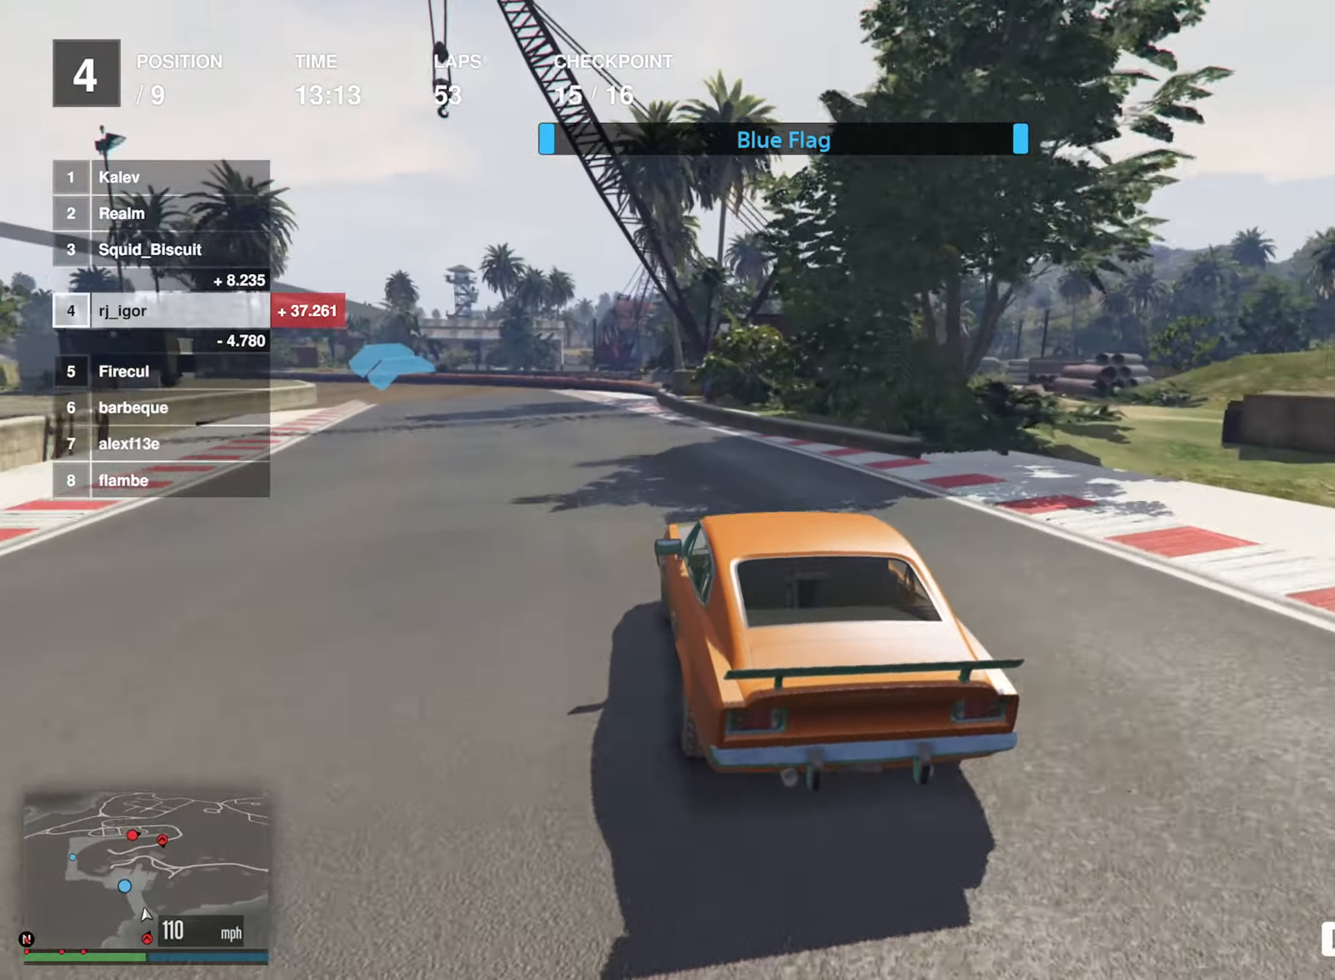
{"buttons": ["R2"], "left_stick": "center", "events": [[33, "left_stick", "left"], [200, "left_stick", "center"], [267, "left_stick", "left"], [433, "left_stick", "center"]]}
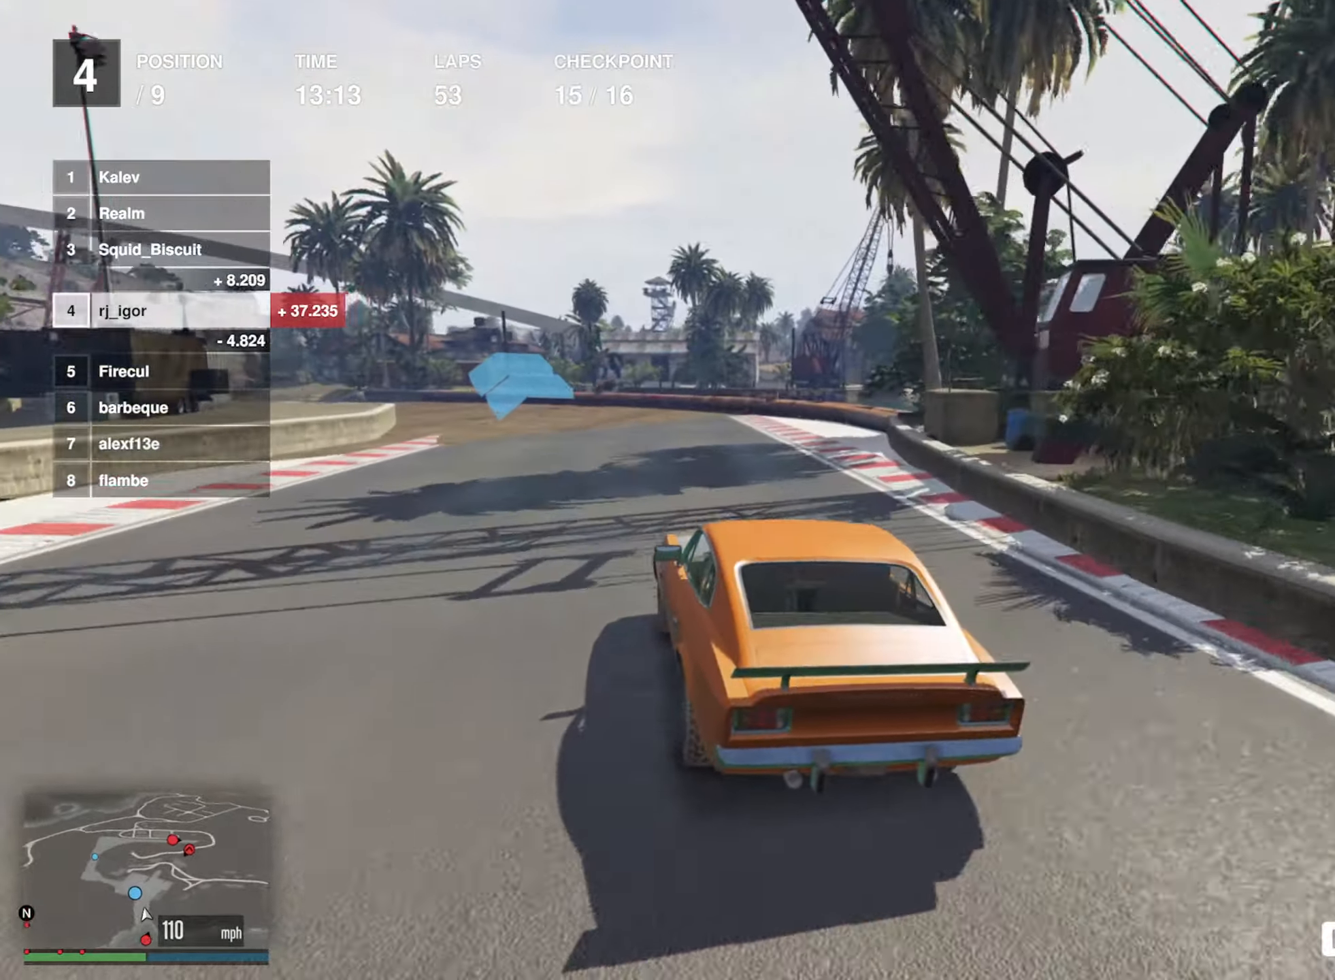
{"buttons": ["R2"], "left_stick": "down-left", "events": [[17, "left_stick", "down-left"], [300, "left_stick", "center"], [350, "left_stick", "down-left"]]}
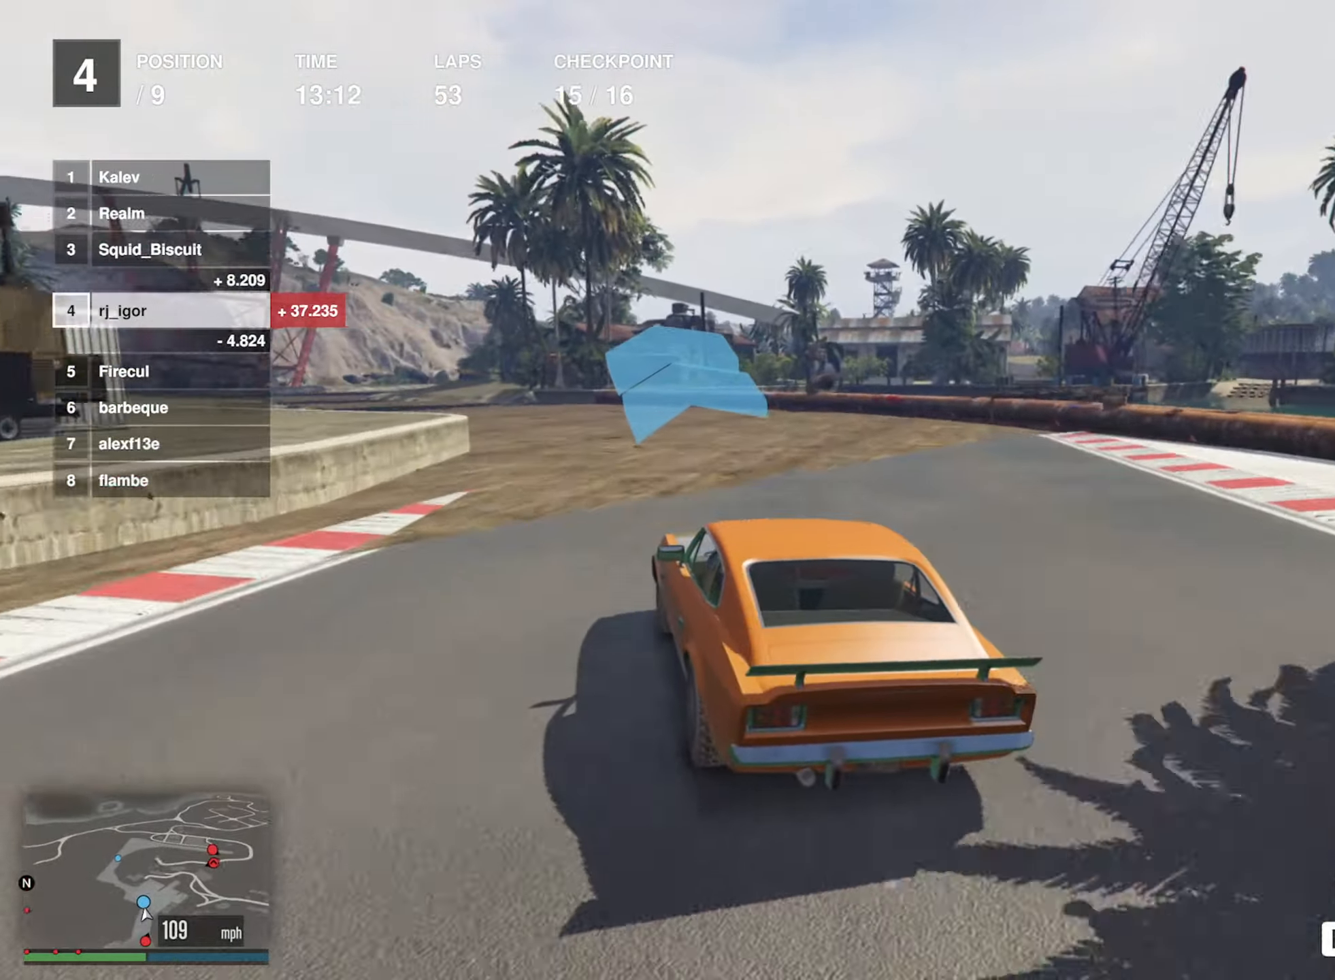
{"buttons": ["R2"], "left_stick": "down-left", "events": [[67, "left_stick", "center"], [133, "left_stick", "down-left"]]}
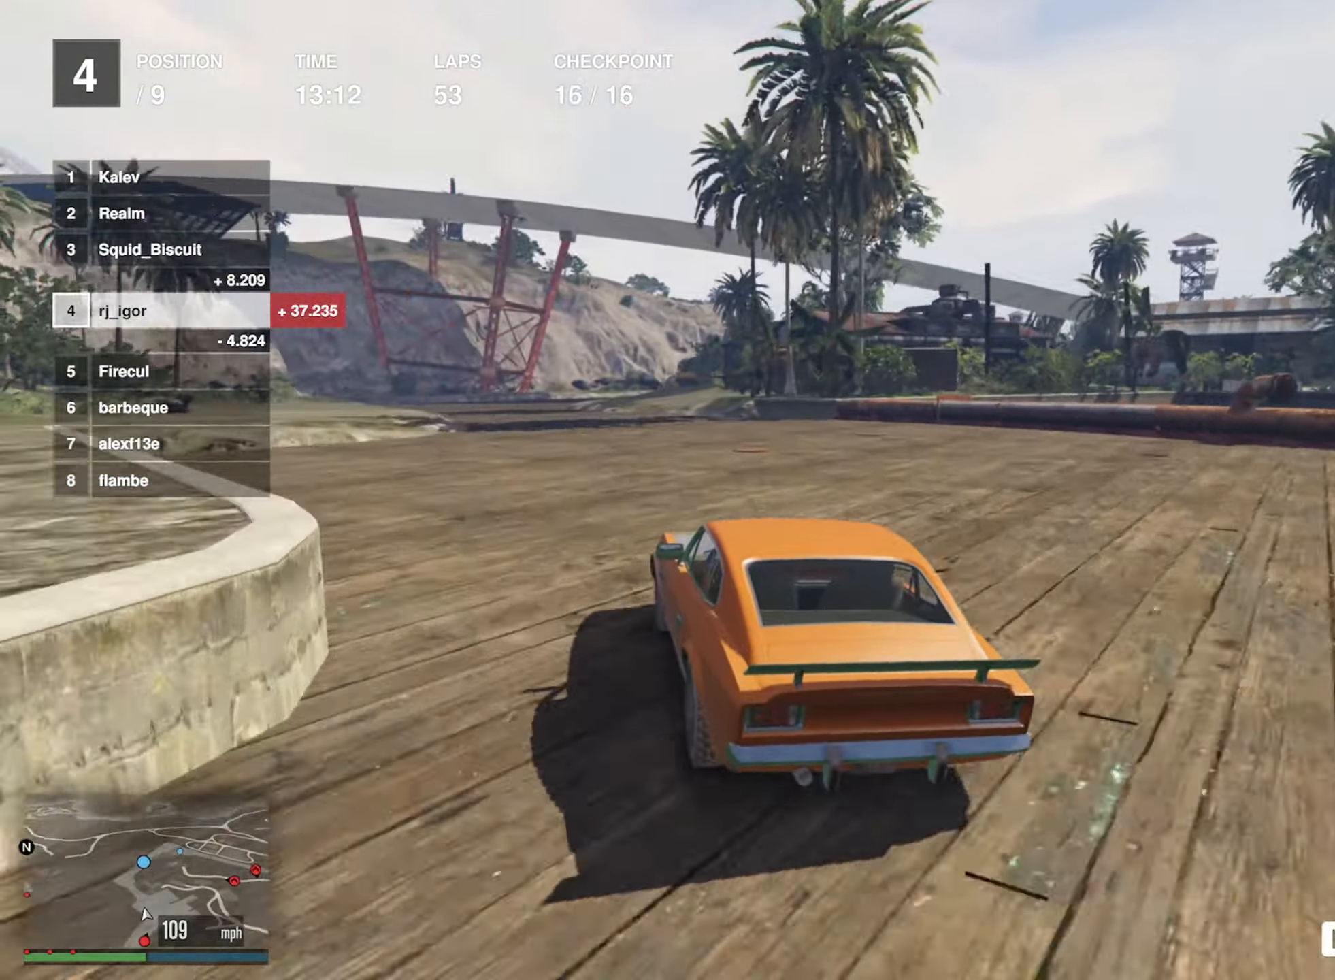
{"buttons": ["R2"], "left_stick": "center", "events": [[83, "left_stick", "center"], [150, "left_stick", "down-left"], [267, "left_stick", "center"]]}